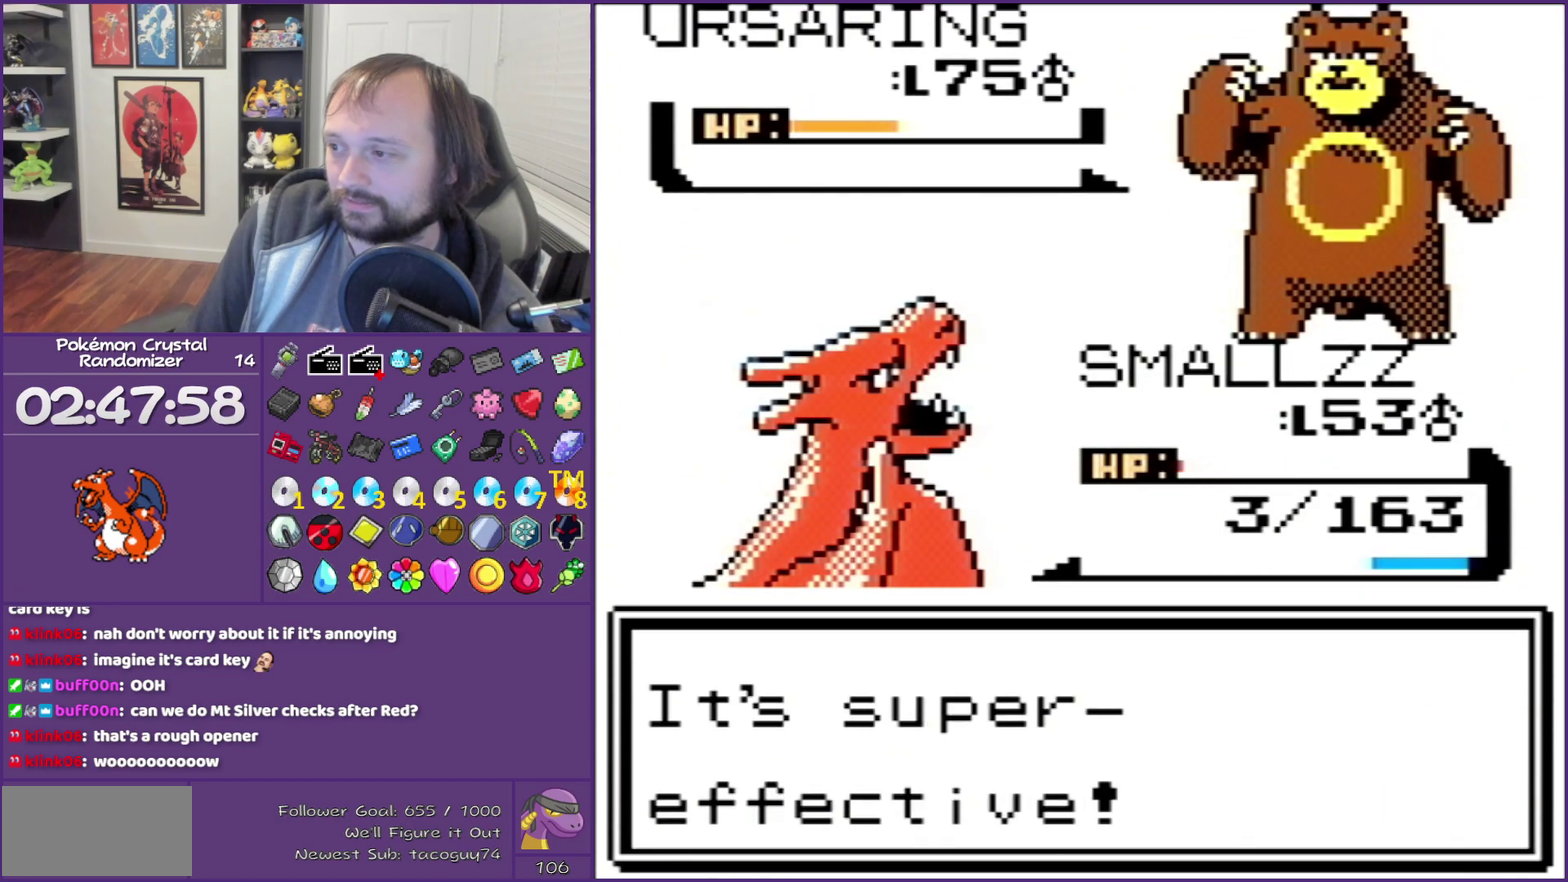
Gameplay with a controller (Nintendo layout); each line is a JSON object with the inputs held at the frame after it. "events" lists button and stick changes between this image and that frame as [ms after this image, input, new state], when the widget could be followed in between. Not read: L3 R3 left_stick.
{"buttons": ["A"], "events": [[133, "B", "up"], [267, "A", "down"]]}
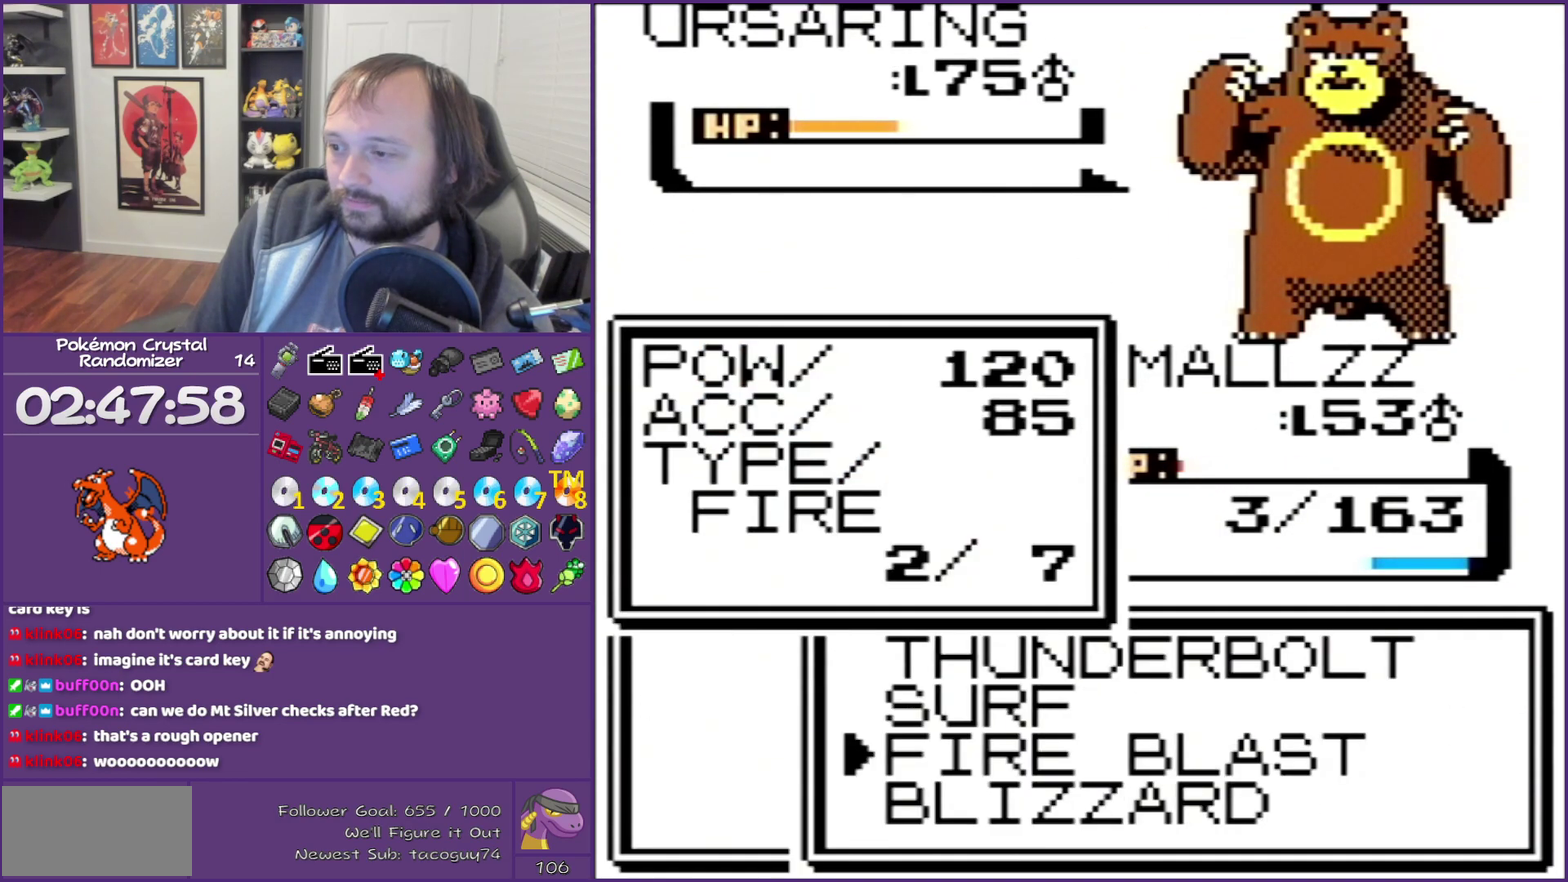
{"buttons": ["A"], "events": [[50, "A", "up"], [133, "A", "down"], [233, "A", "up"], [333, "A", "down"], [383, "A", "up"], [450, "A", "down"]]}
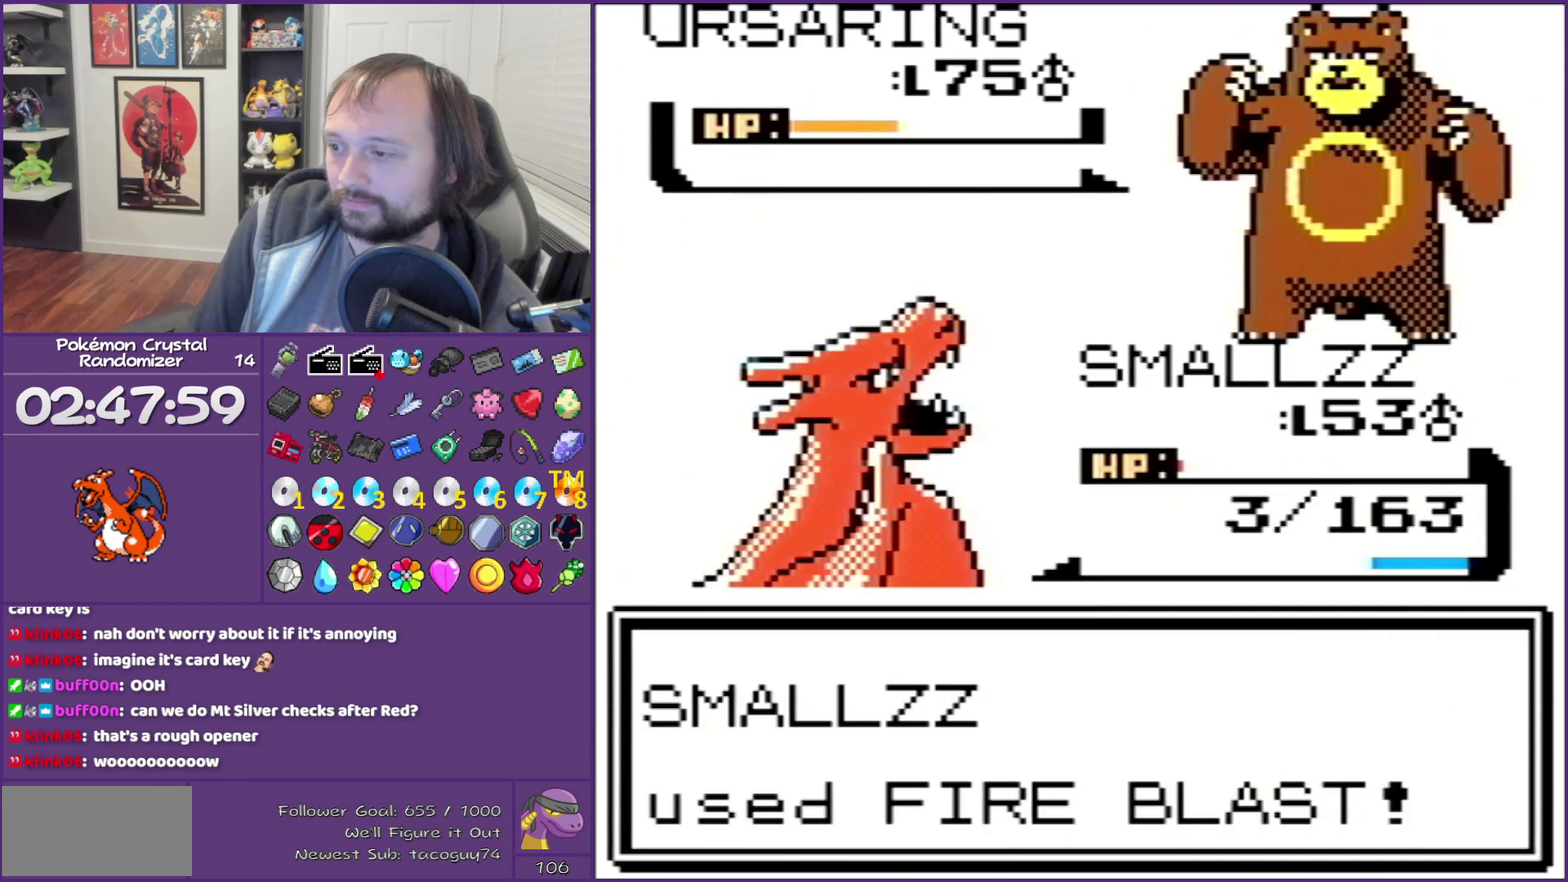
{"buttons": ["B"], "events": [[83, "A", "up"], [167, "B", "down"]]}
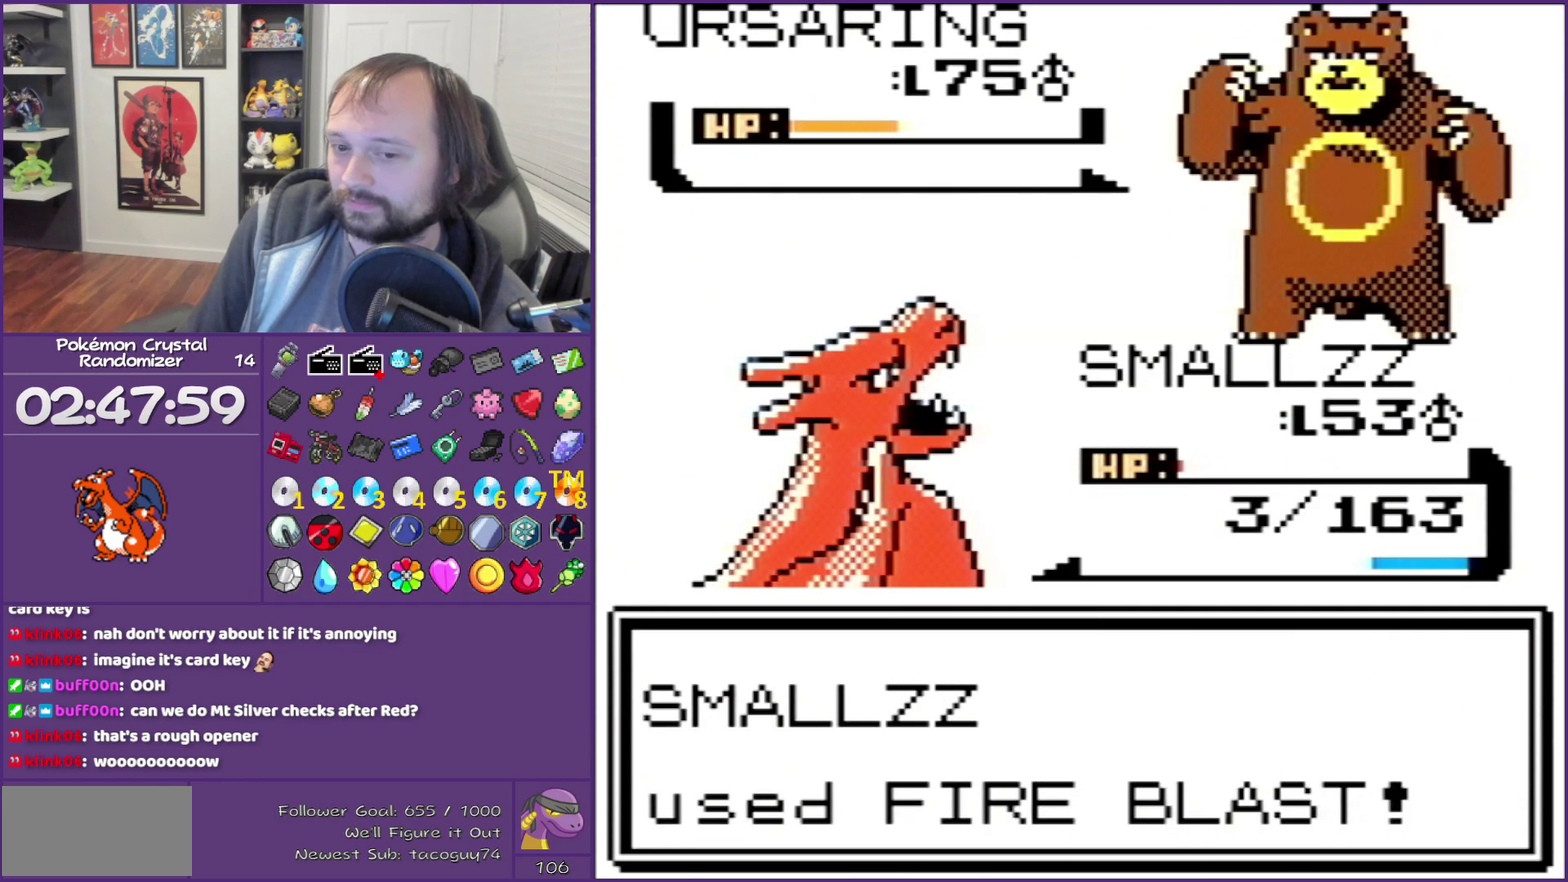
{"buttons": ["B"], "events": []}
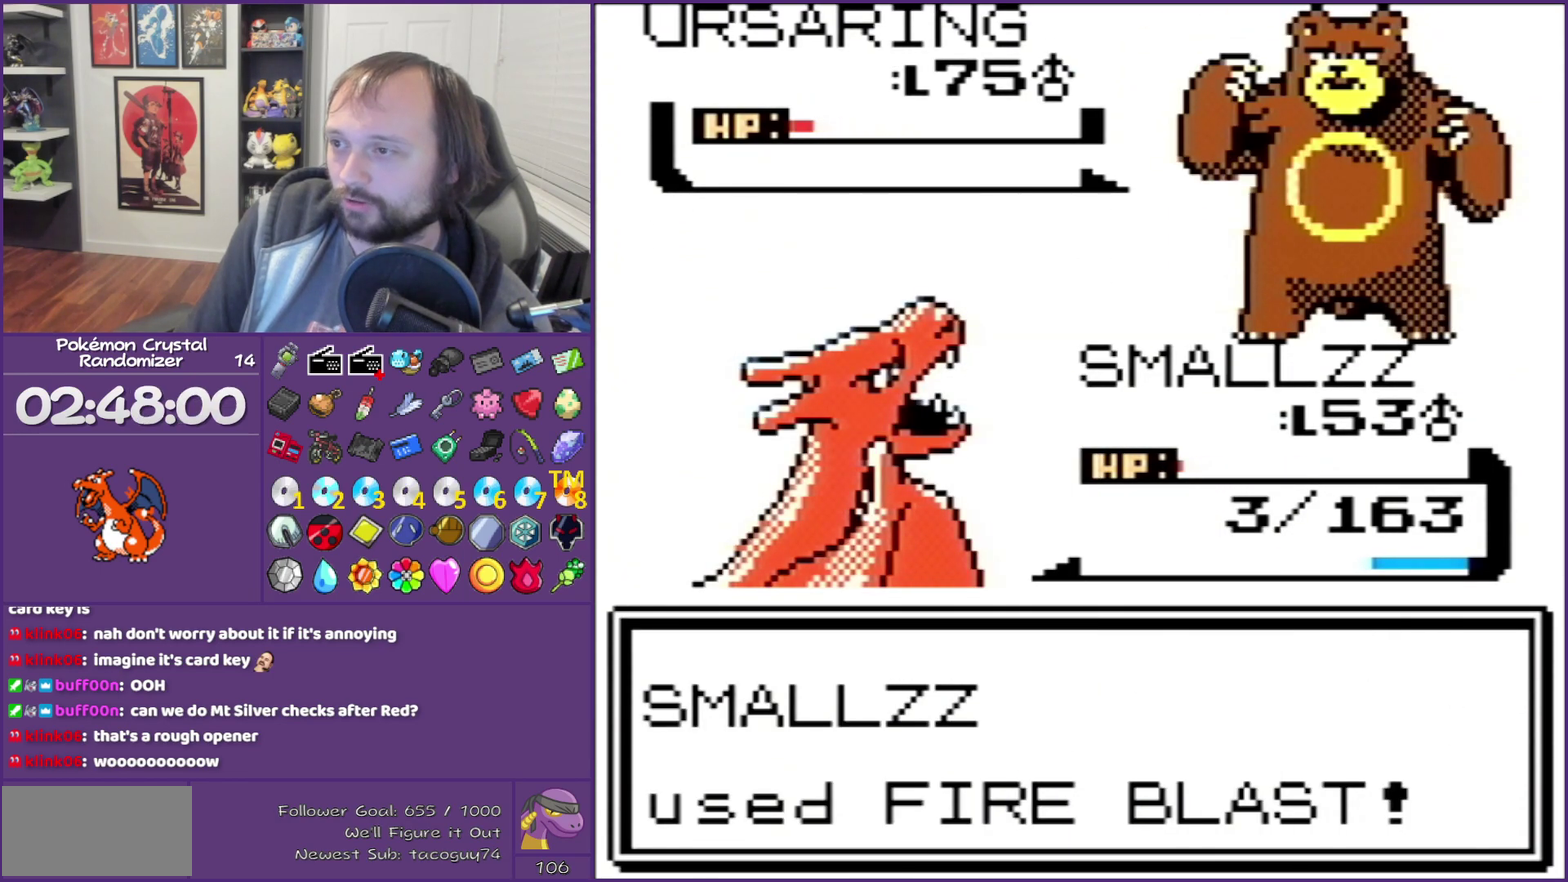
{"buttons": ["B"], "events": []}
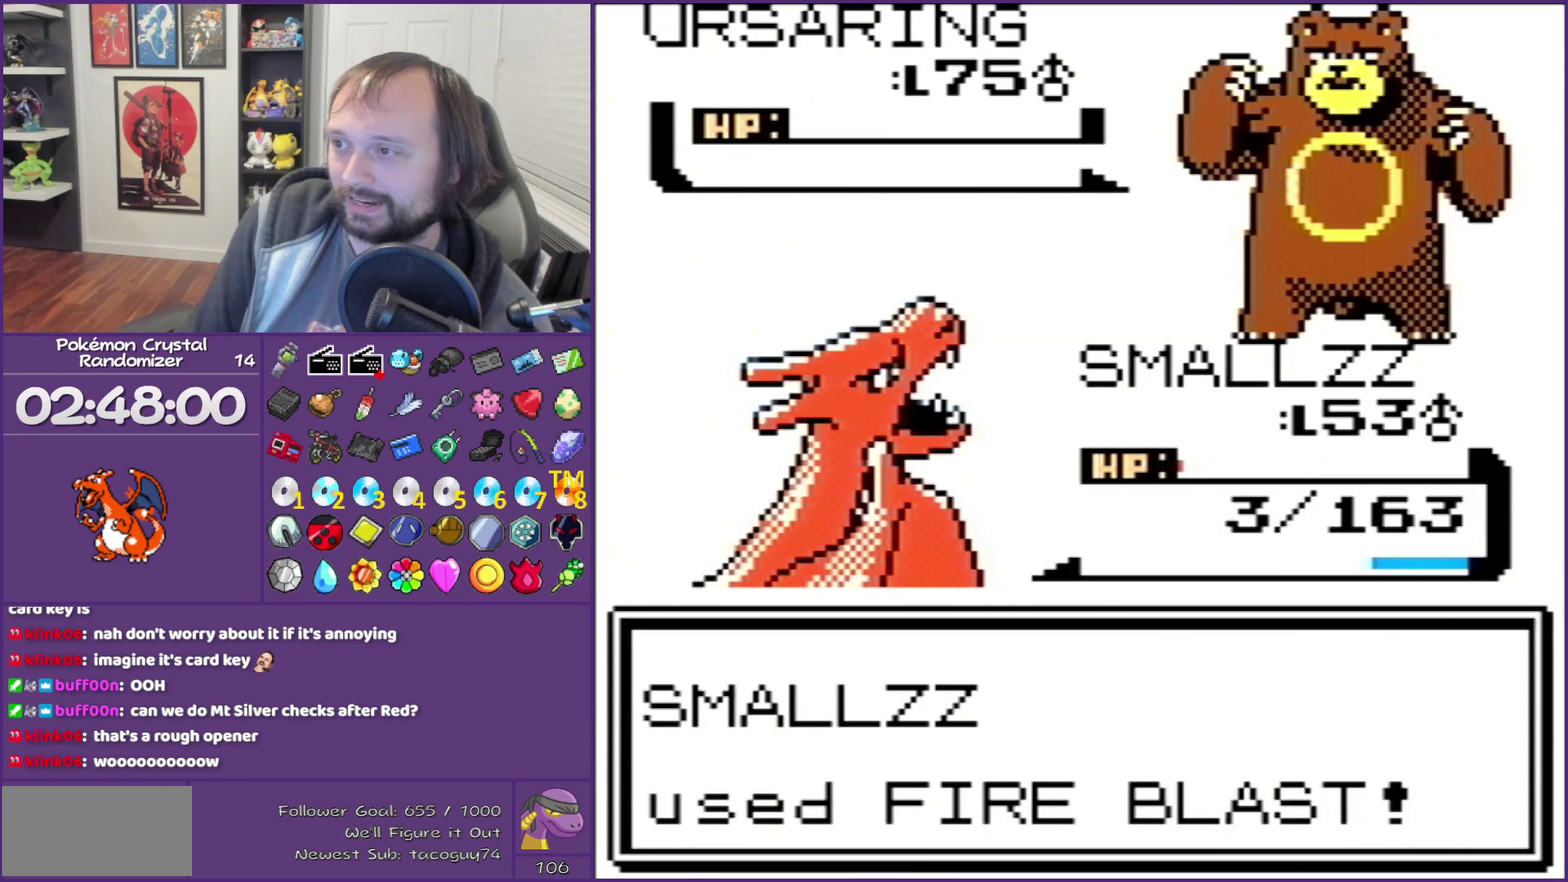
{"buttons": ["B"], "events": []}
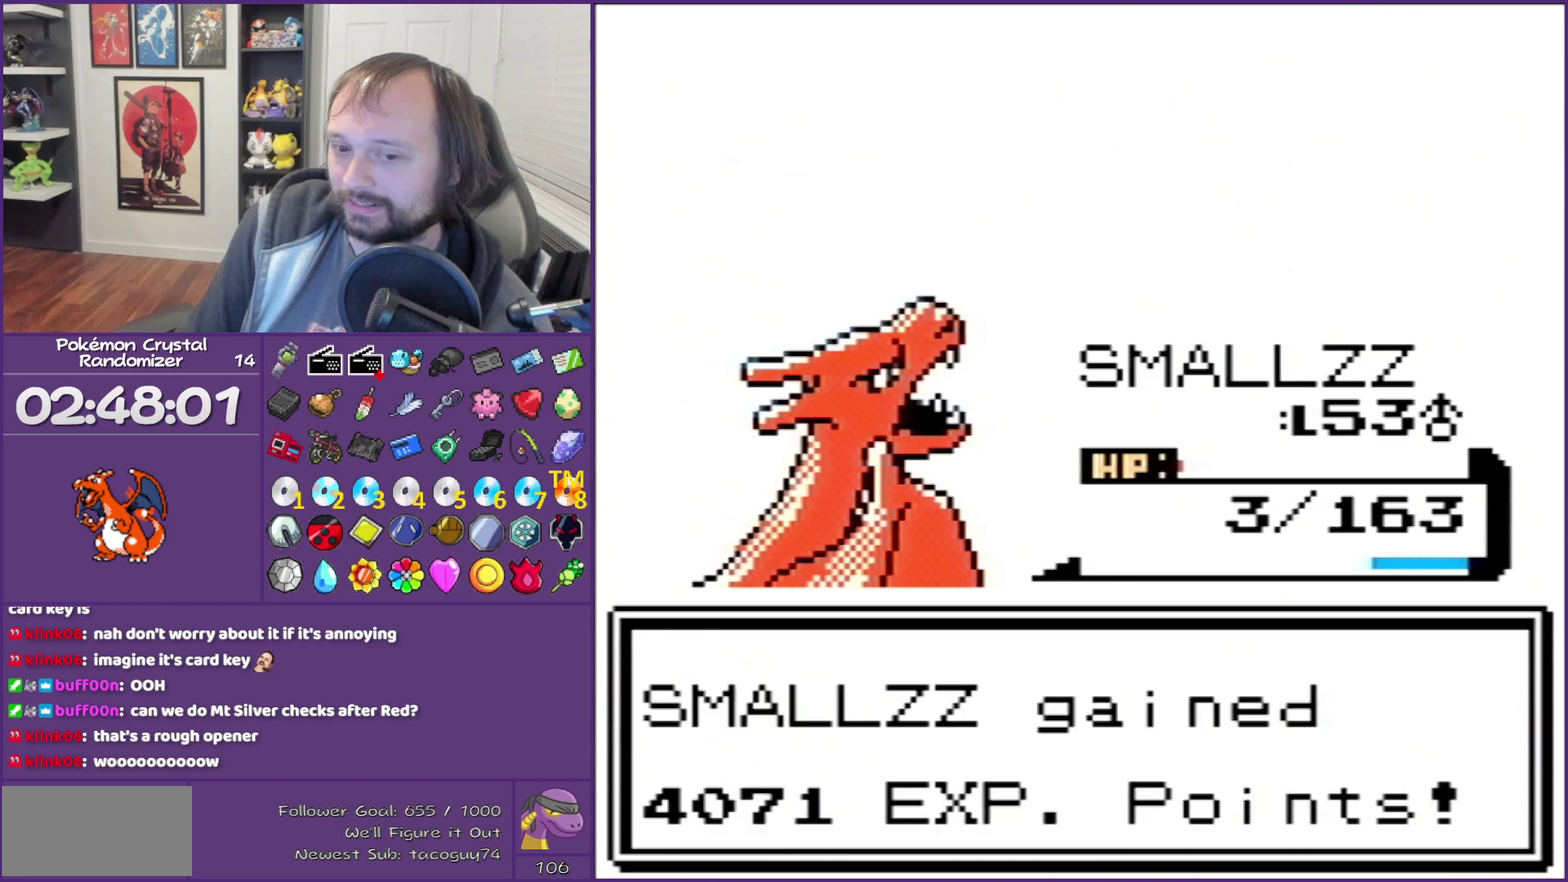
{"buttons": ["B"], "events": []}
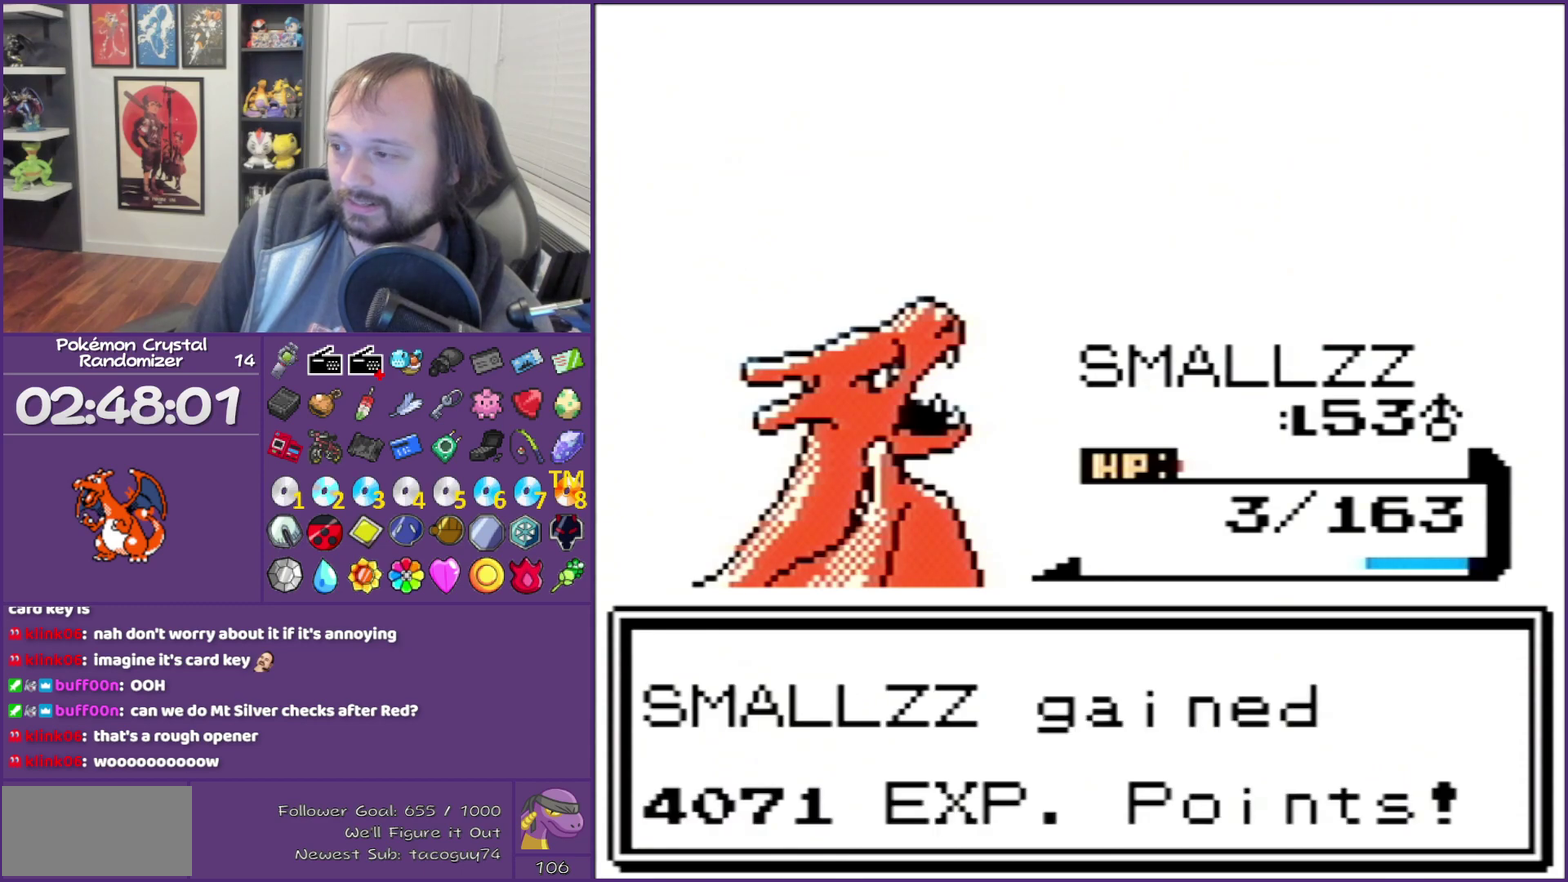
{"buttons": ["B"], "events": []}
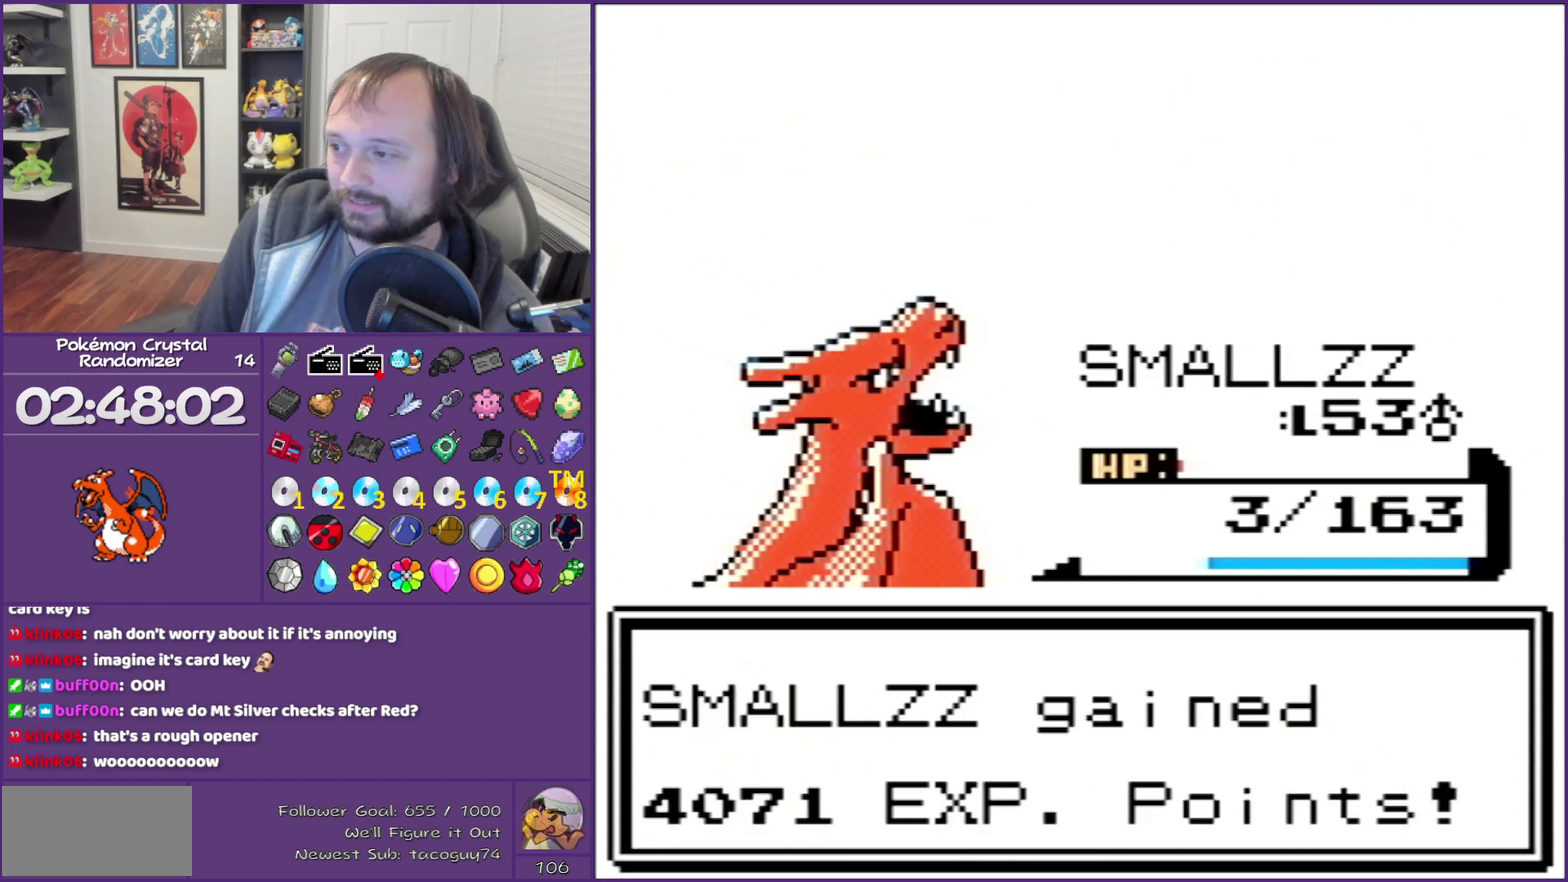
{"buttons": ["B"], "events": []}
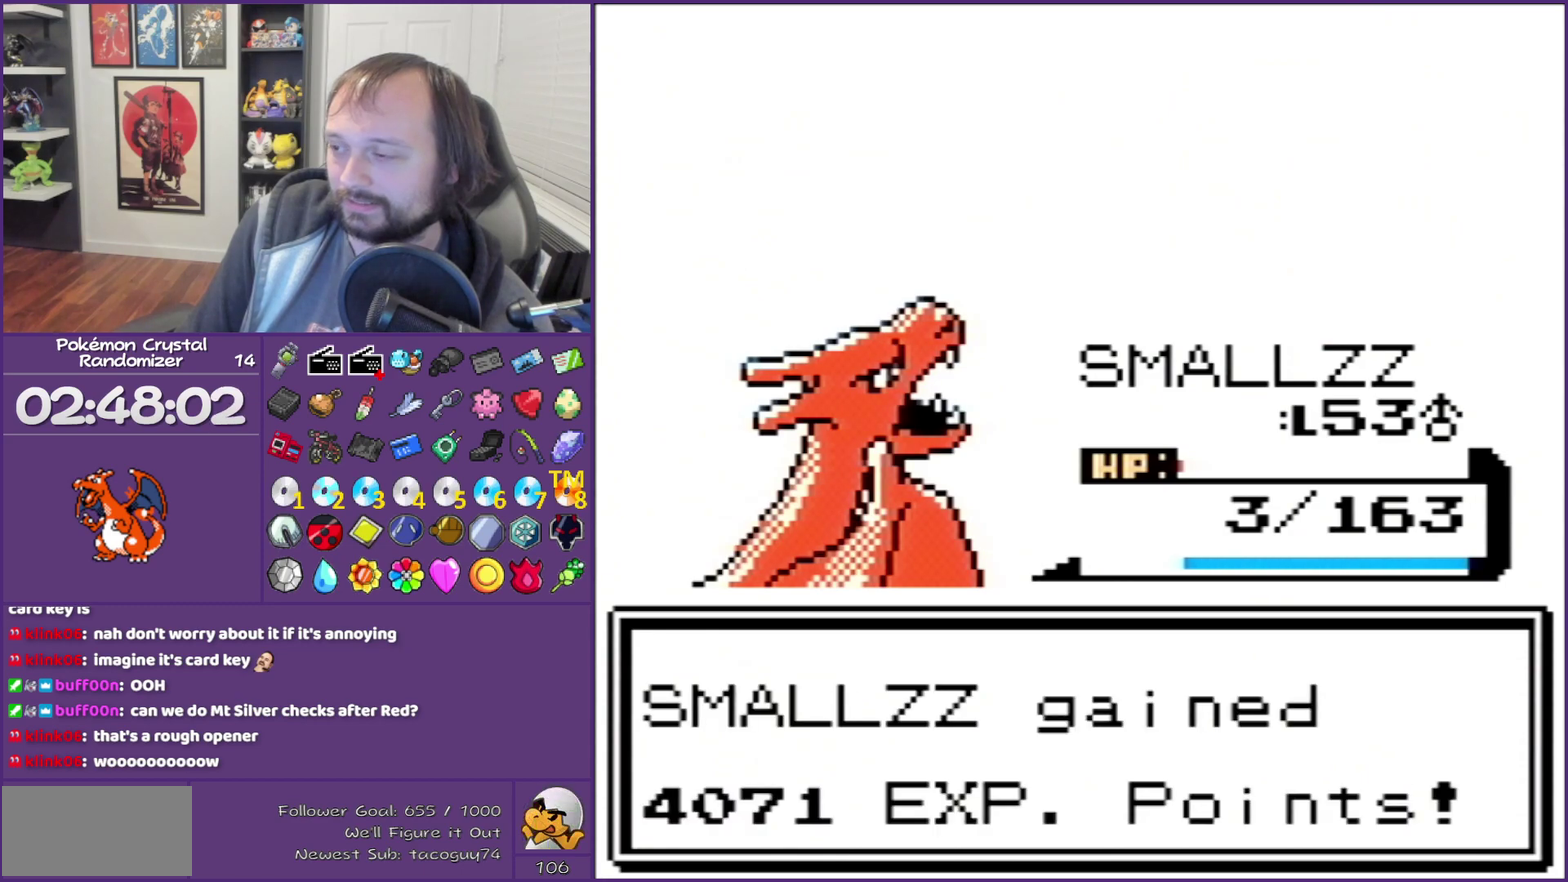
{"buttons": ["B"], "events": []}
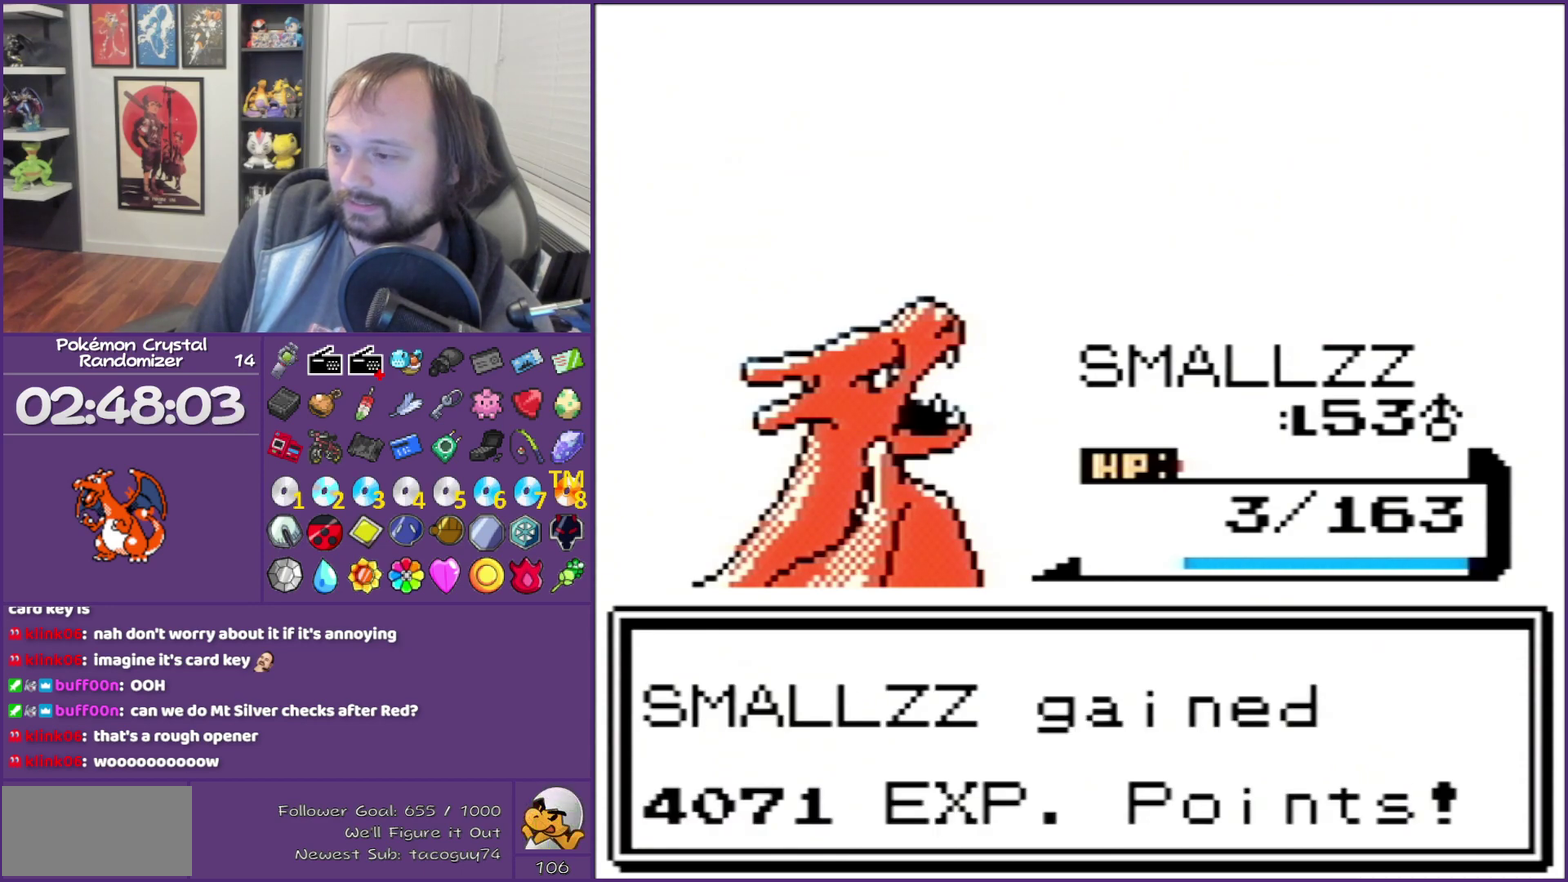
{"buttons": ["B"], "events": []}
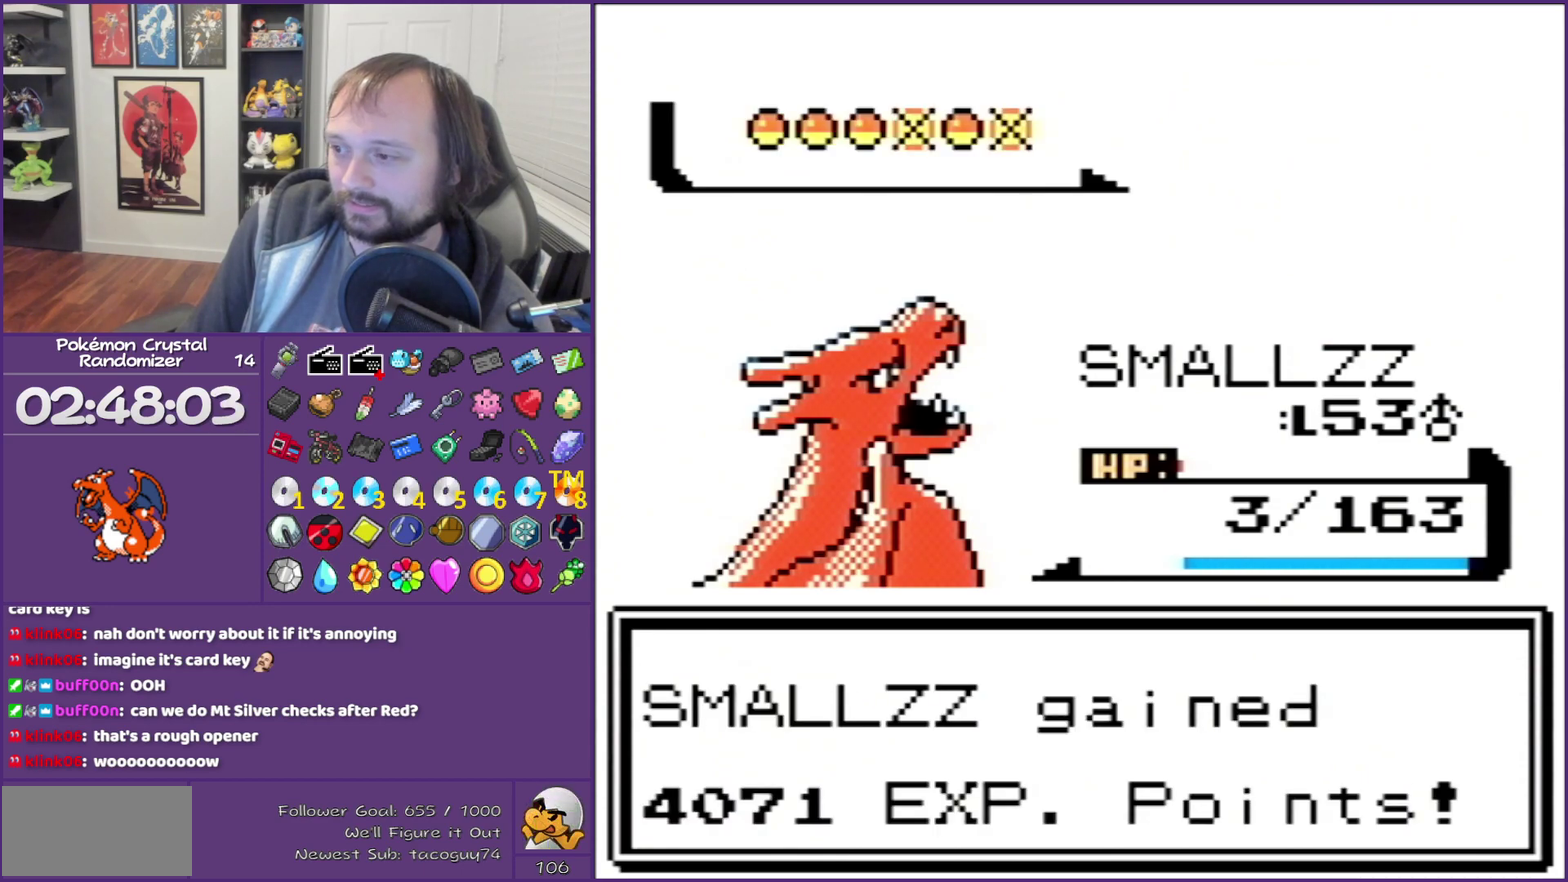
{"buttons": ["B"], "events": []}
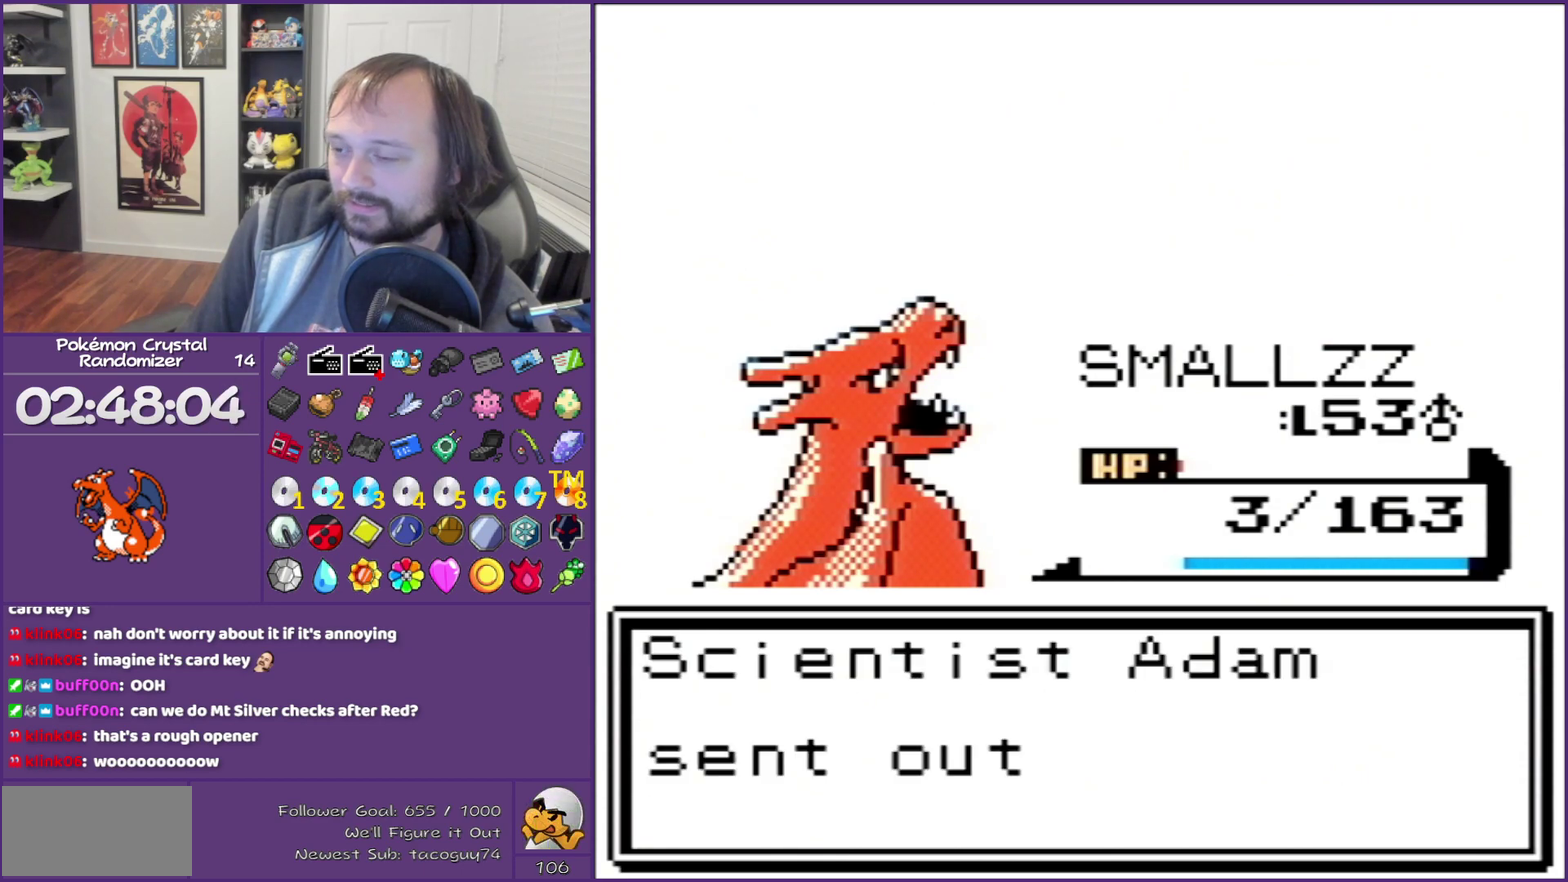
{"buttons": ["B"], "events": []}
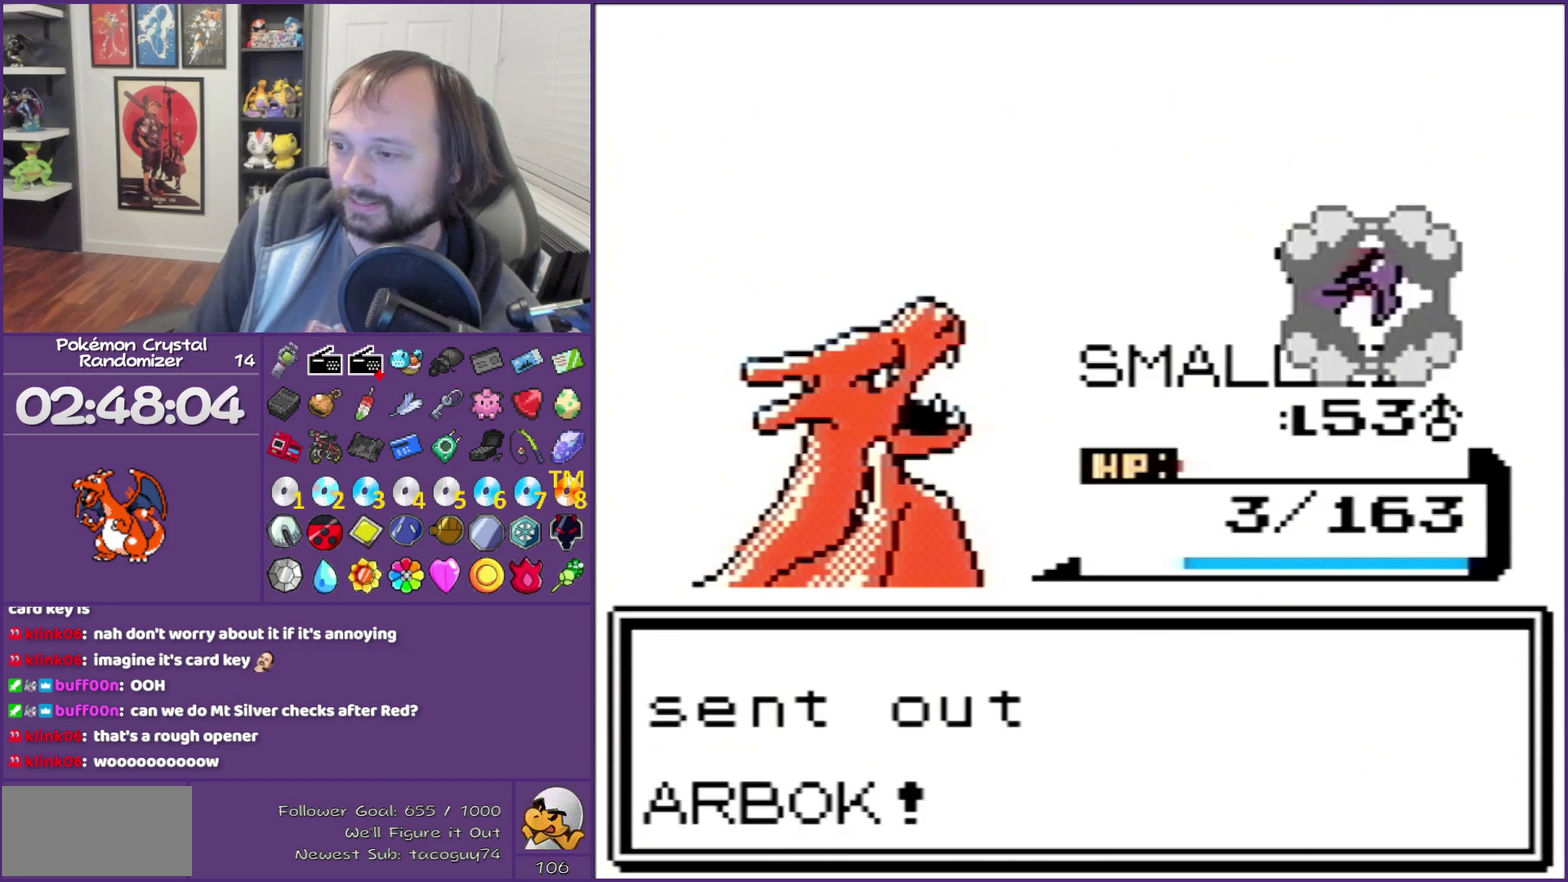
{"buttons": ["B"], "events": []}
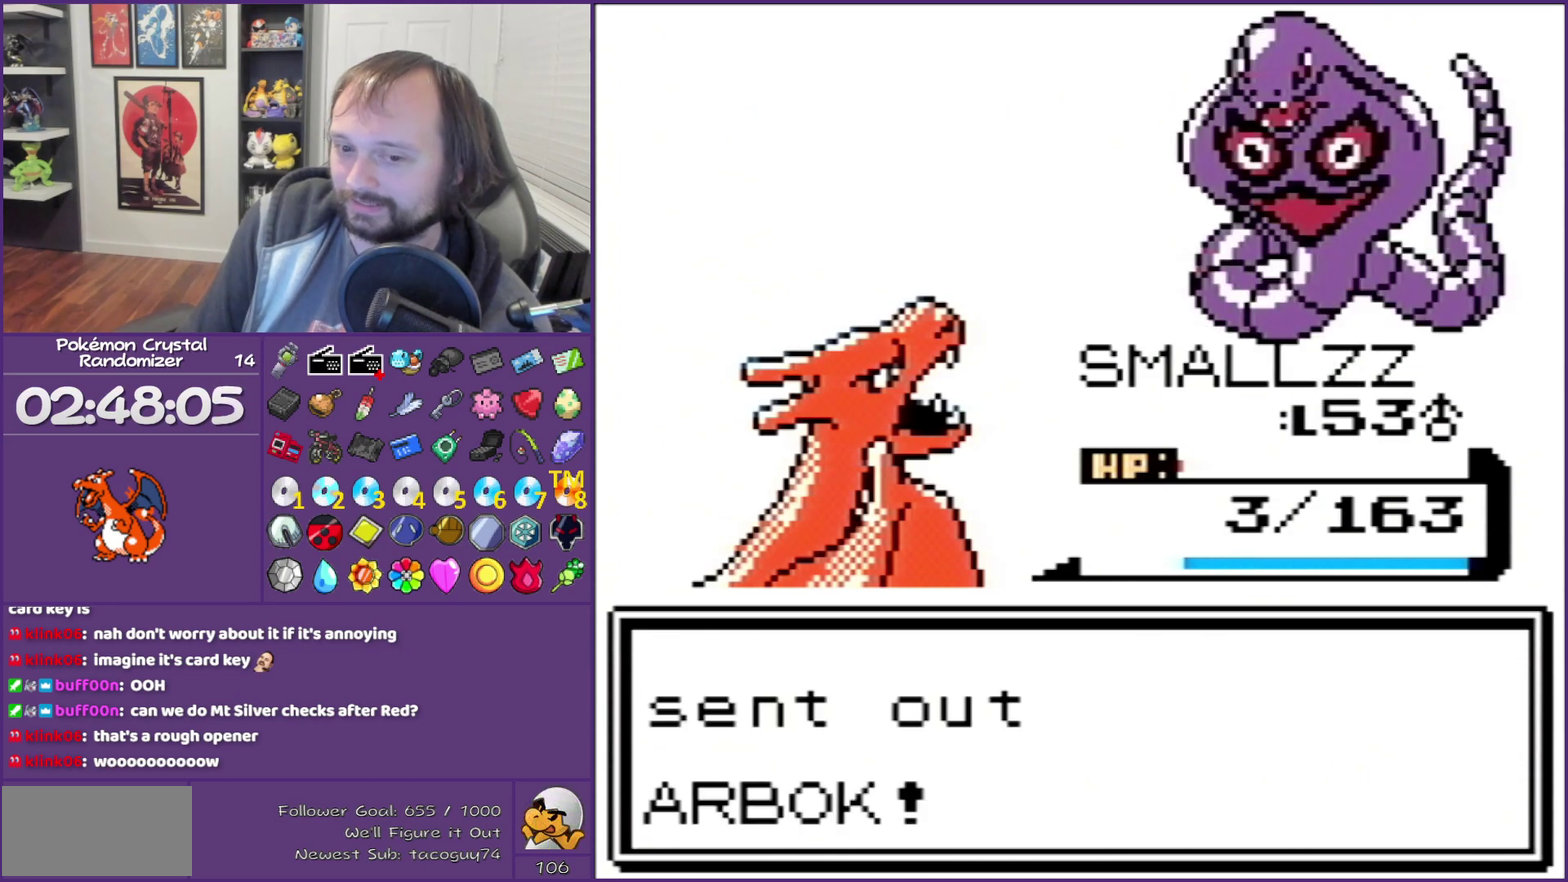
{"buttons": ["B"], "events": []}
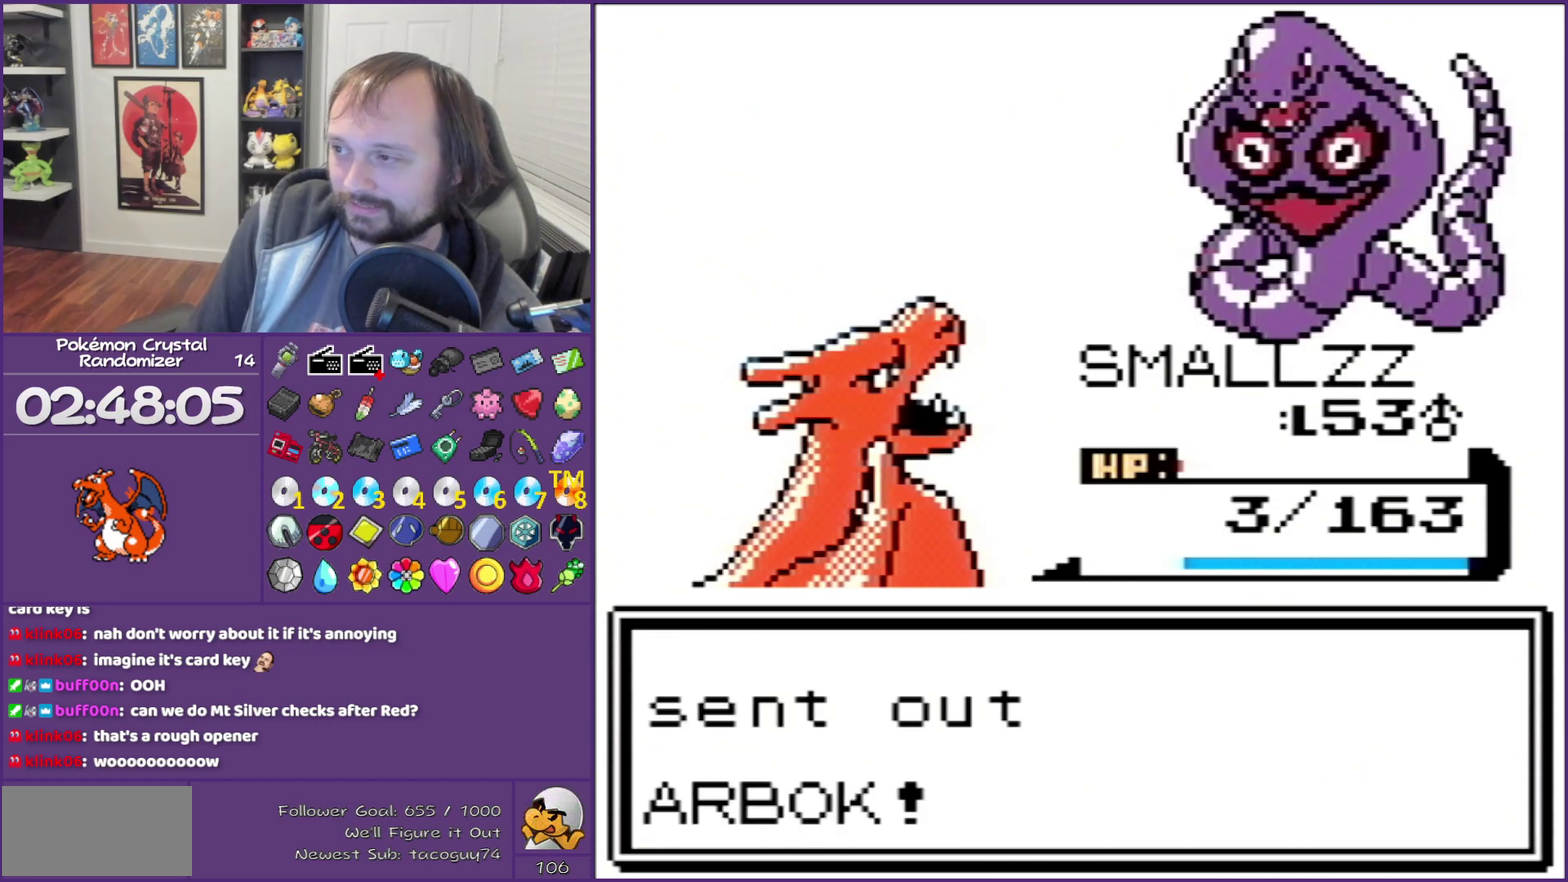
{"buttons": ["B"], "events": []}
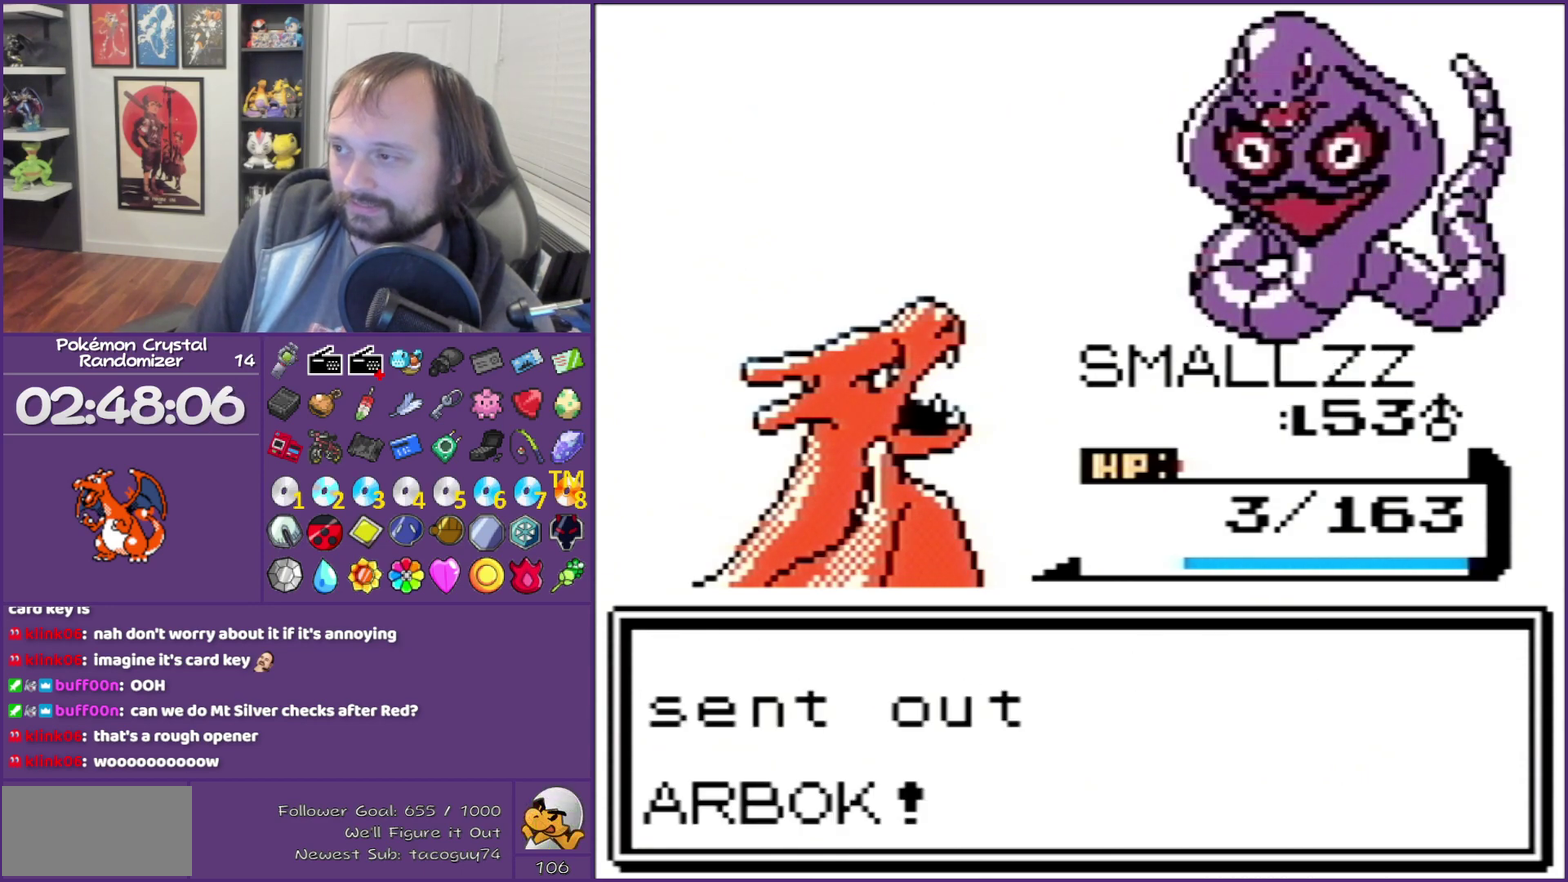
{"buttons": ["DPAD_DOWN"], "events": [[367, "B", "up"], [467, "DPAD_DOWN", "down"]]}
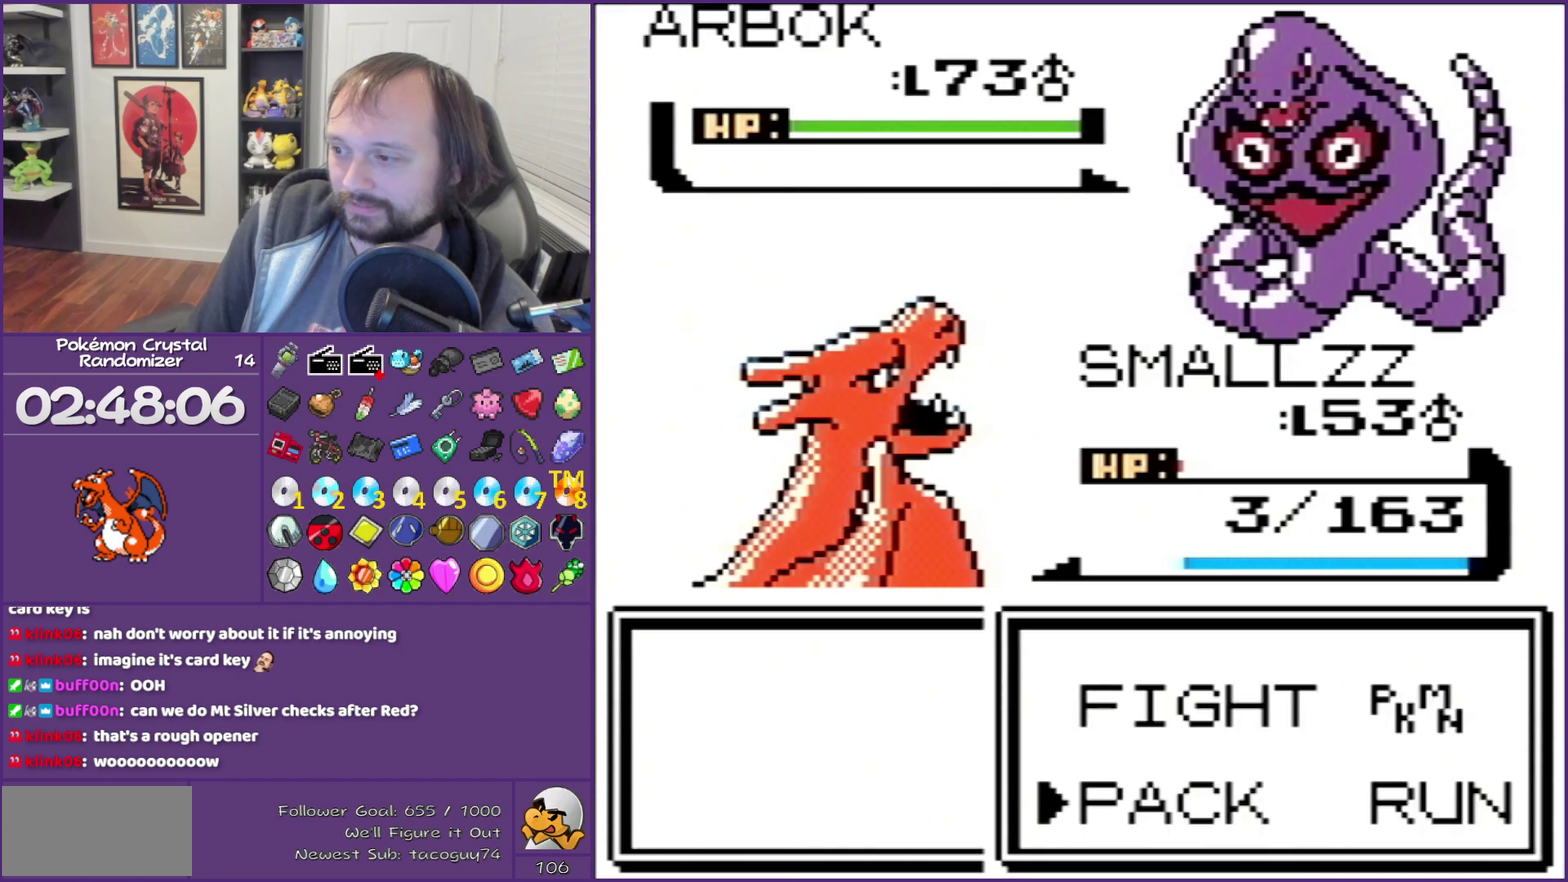
{"buttons": [], "events": [[67, "A", "down"], [83, "DPAD_DOWN", "up"], [150, "A", "up"]]}
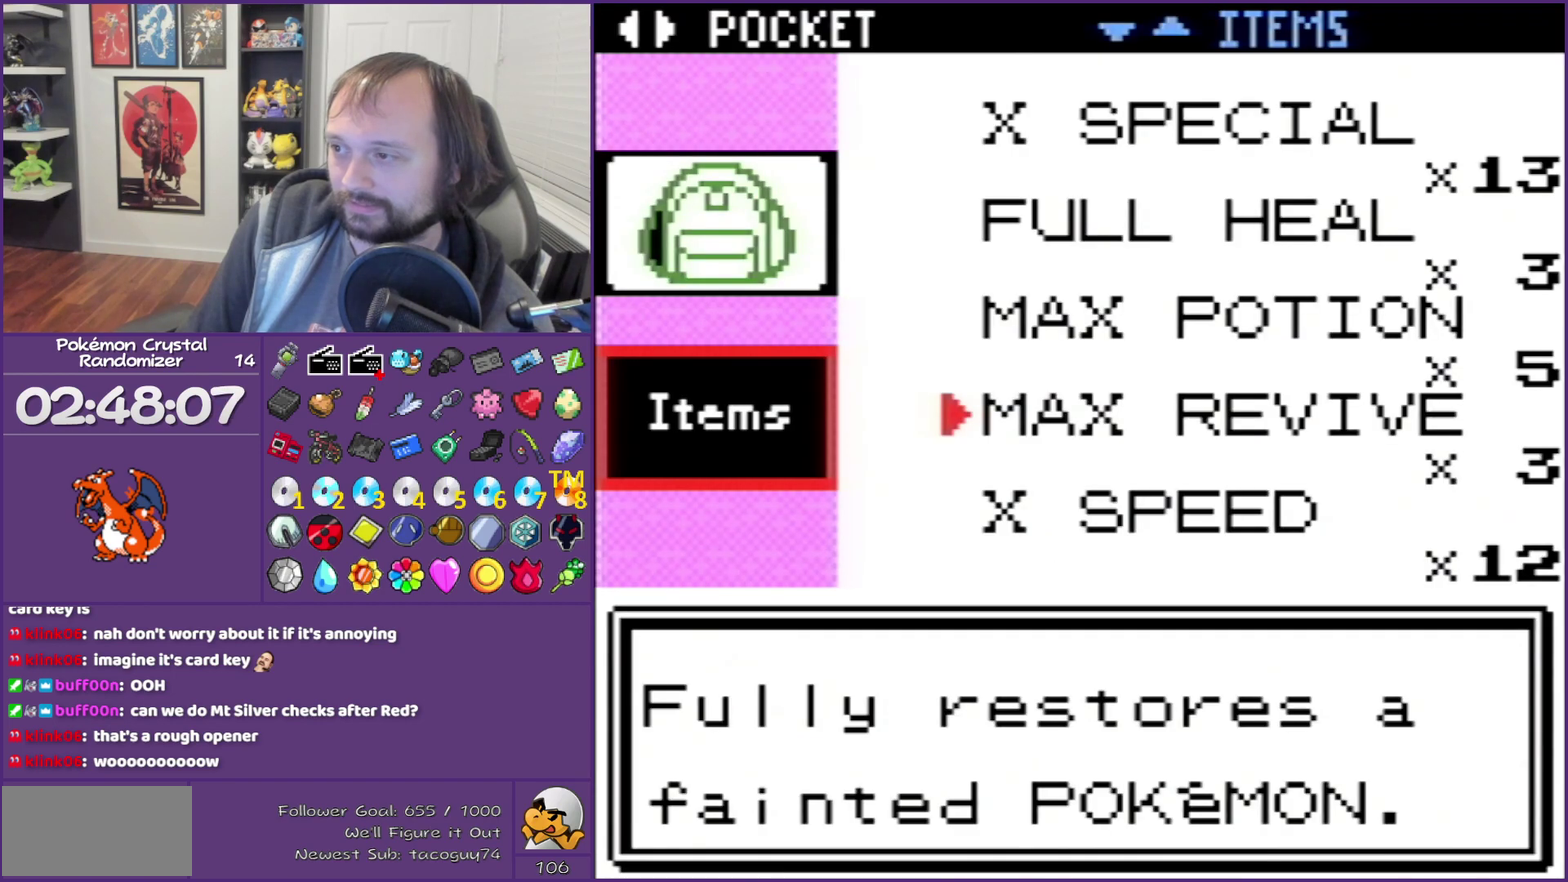
{"buttons": [], "events": [[250, "DPAD_UP", "down"], [333, "DPAD_UP", "up"], [400, "A", "down"], [500, "A", "up"]]}
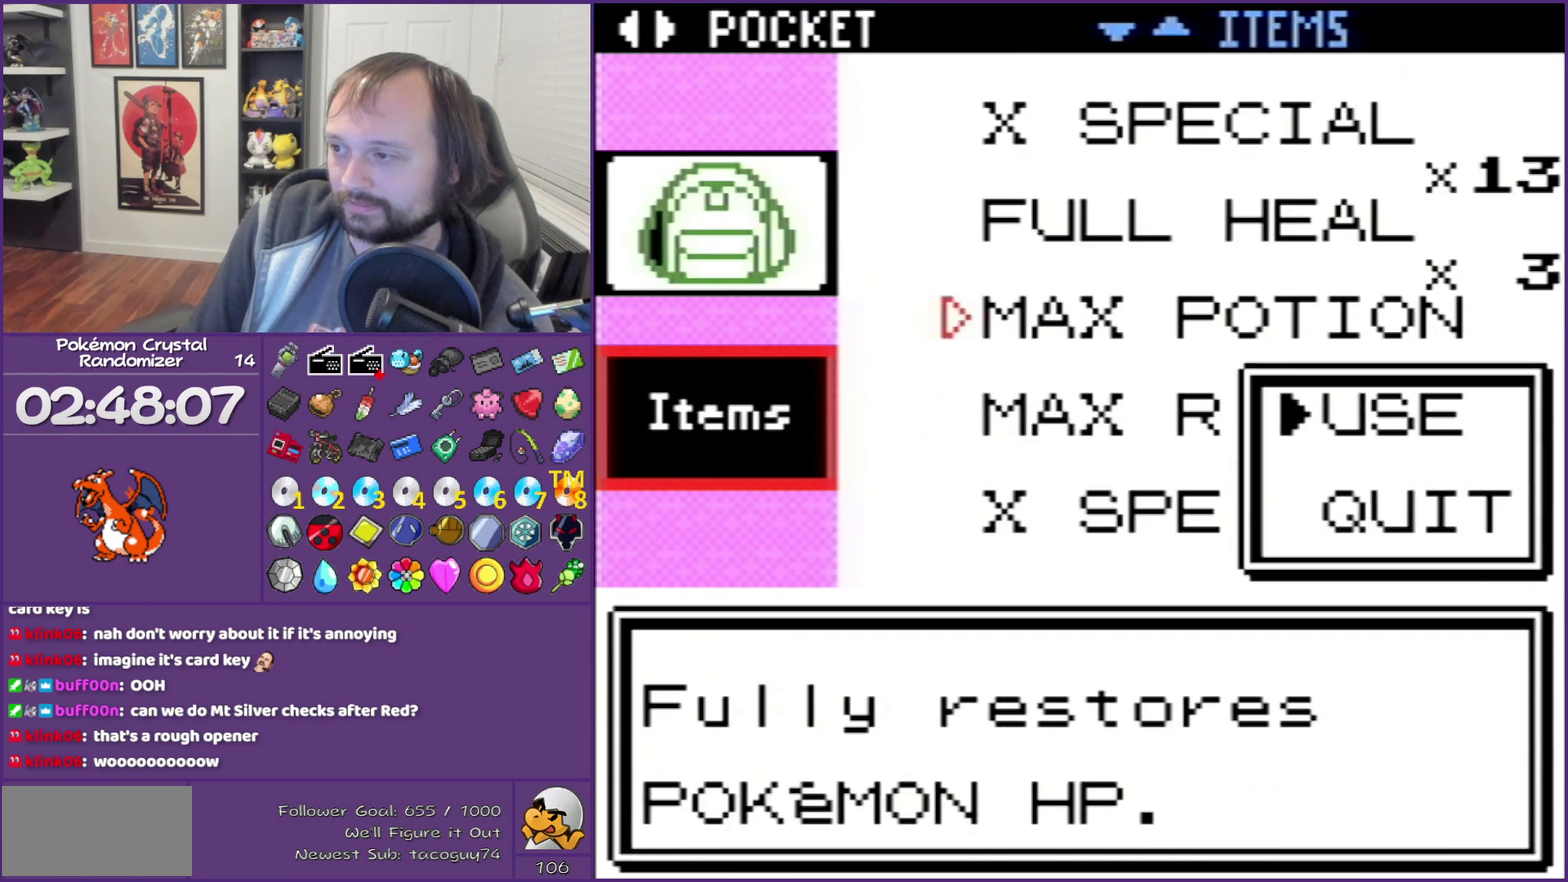
{"buttons": [], "events": [[250, "A", "down"], [300, "A", "up"]]}
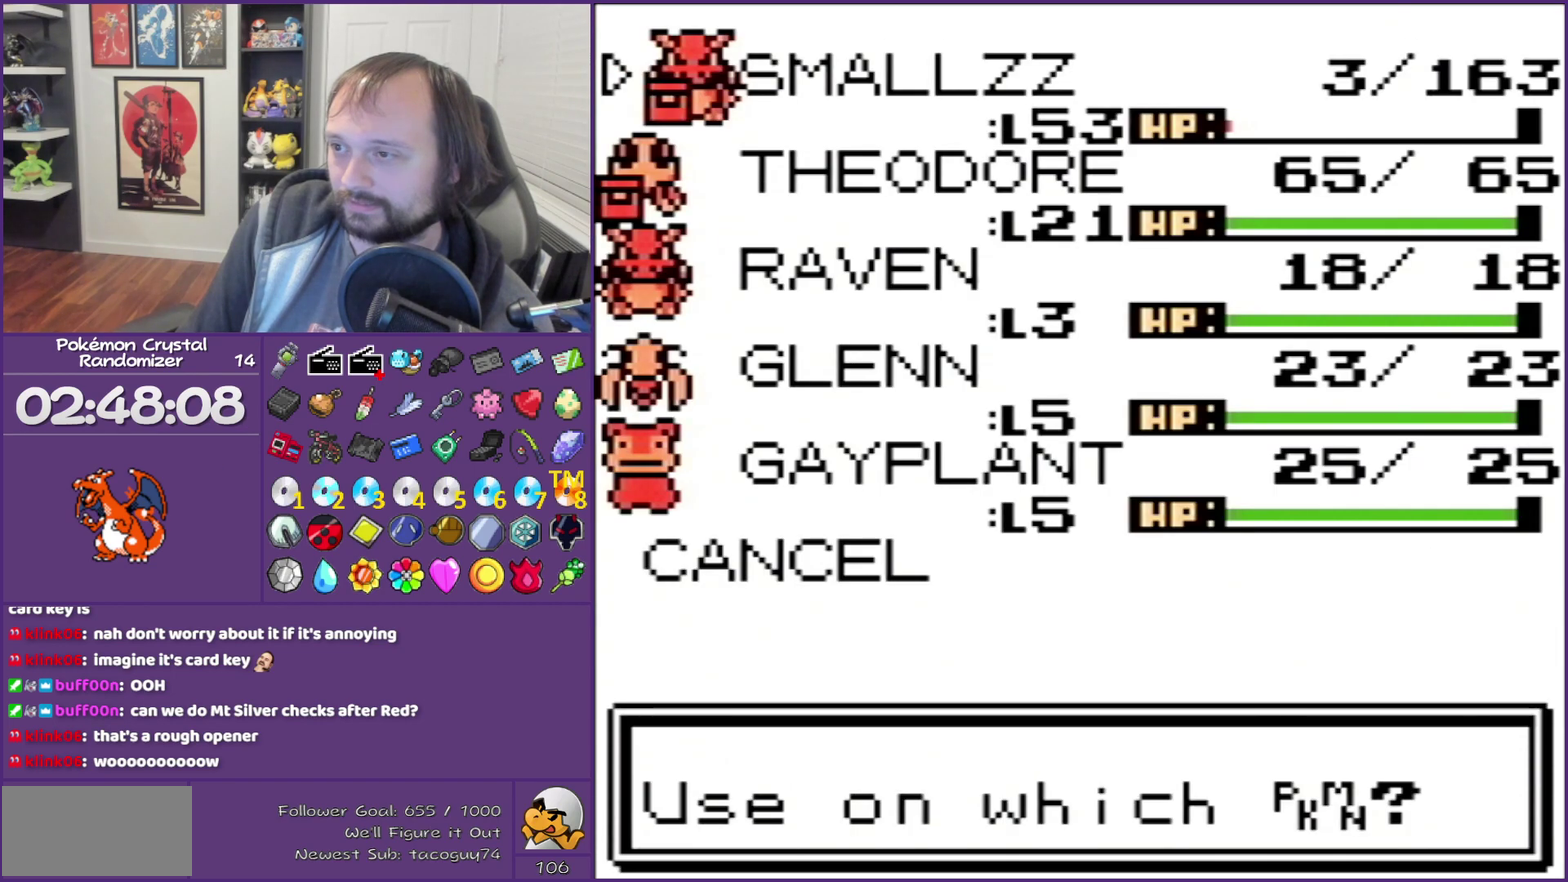
{"buttons": ["A"], "events": [[17, "A", "down"]]}
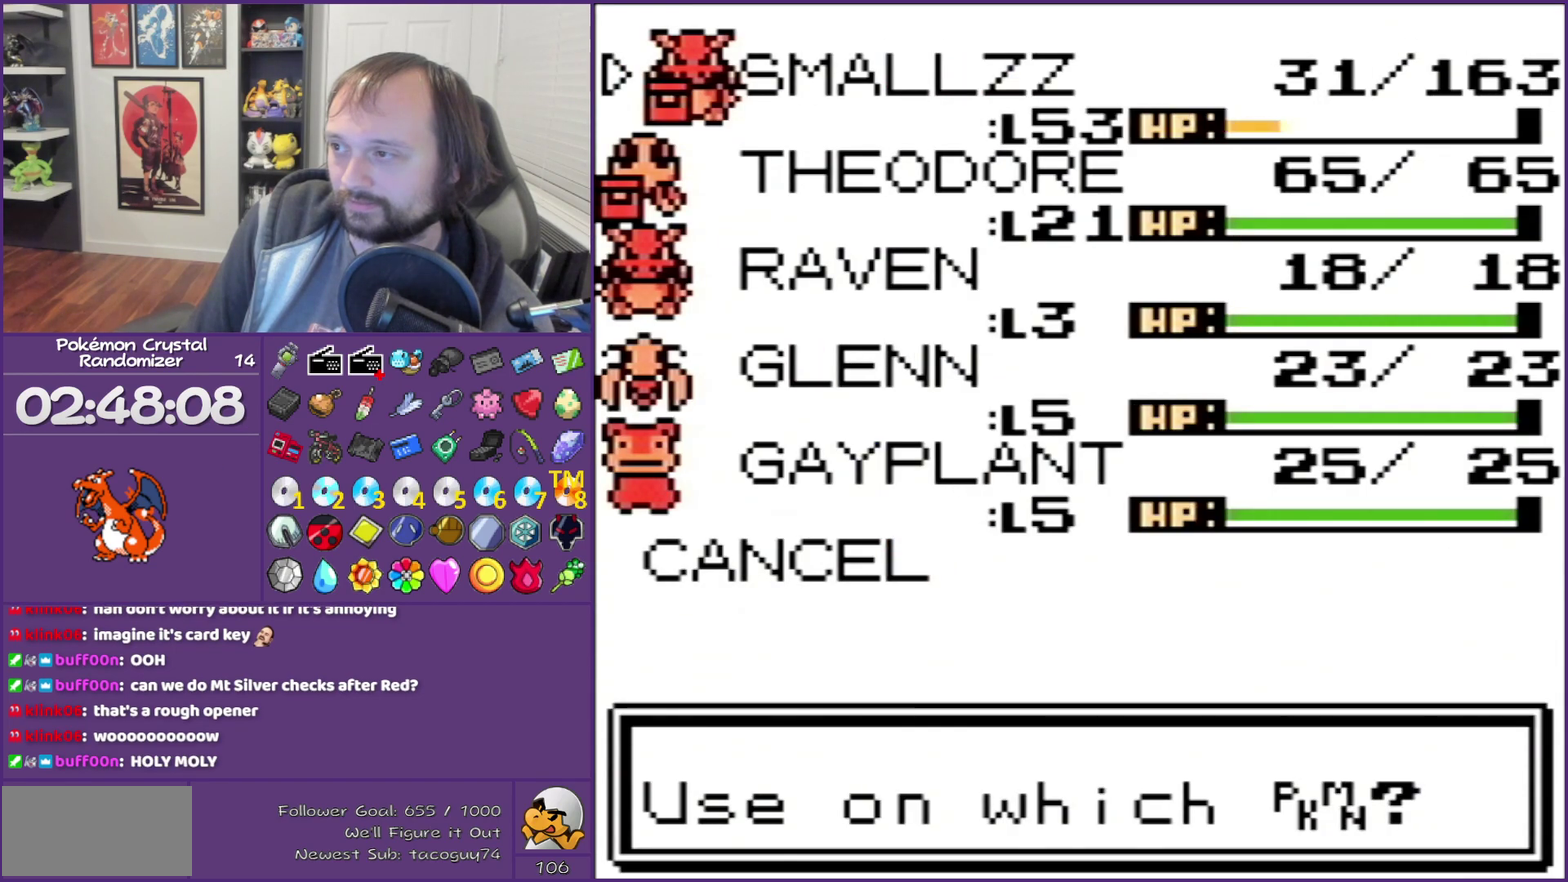
{"buttons": ["A"], "events": []}
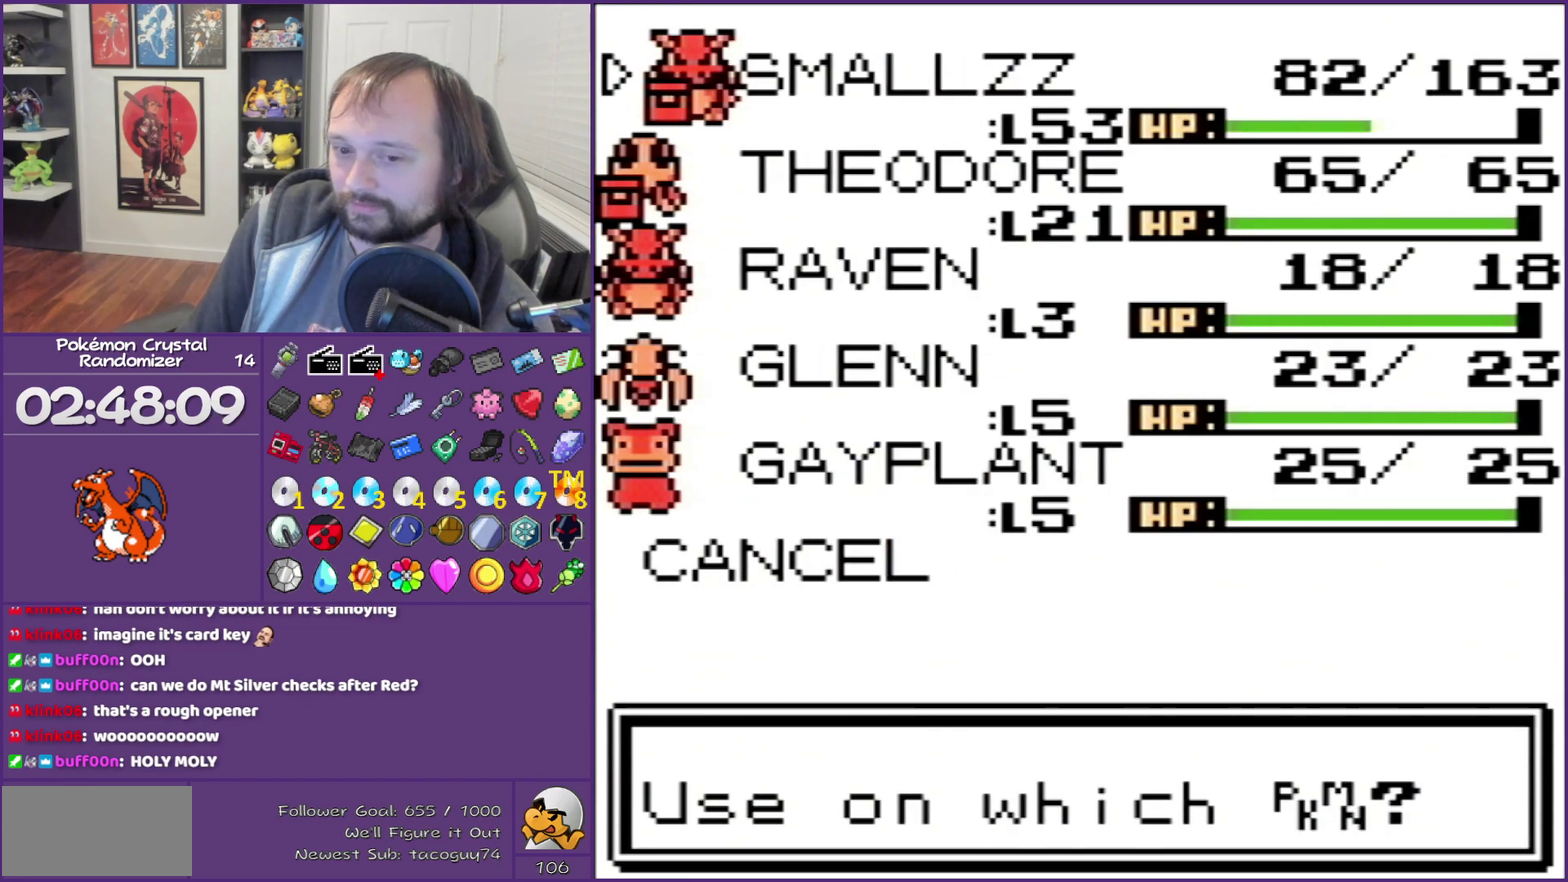
{"buttons": ["B"], "events": [[117, "A", "up"], [333, "B", "down"]]}
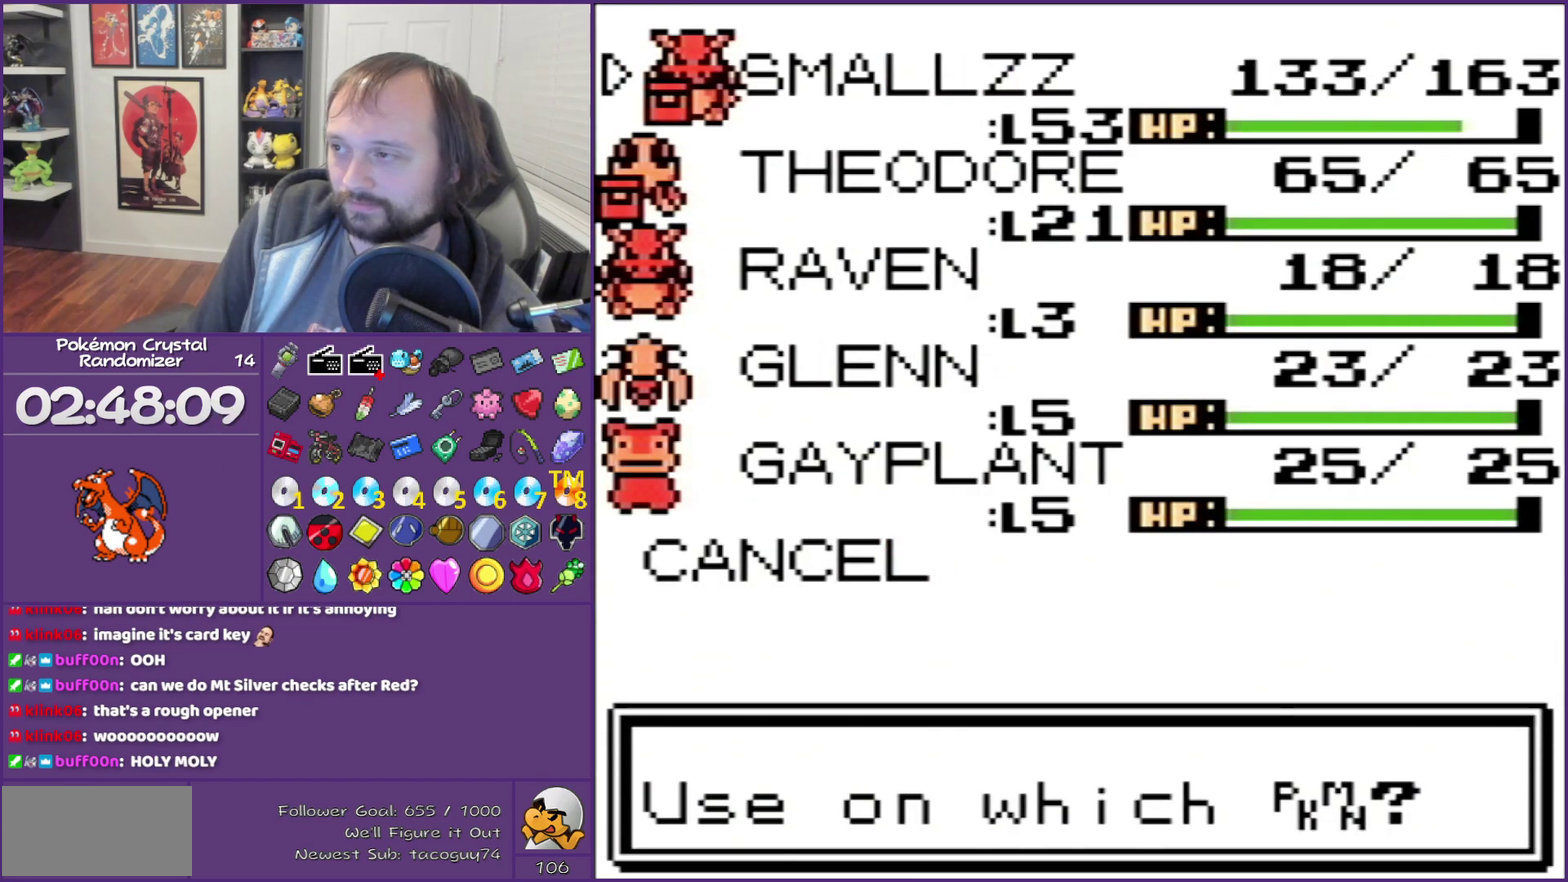
{"buttons": [], "events": [[117, "B", "up"], [183, "B", "down"], [300, "B", "up"], [400, "B", "down"], [483, "B", "up"]]}
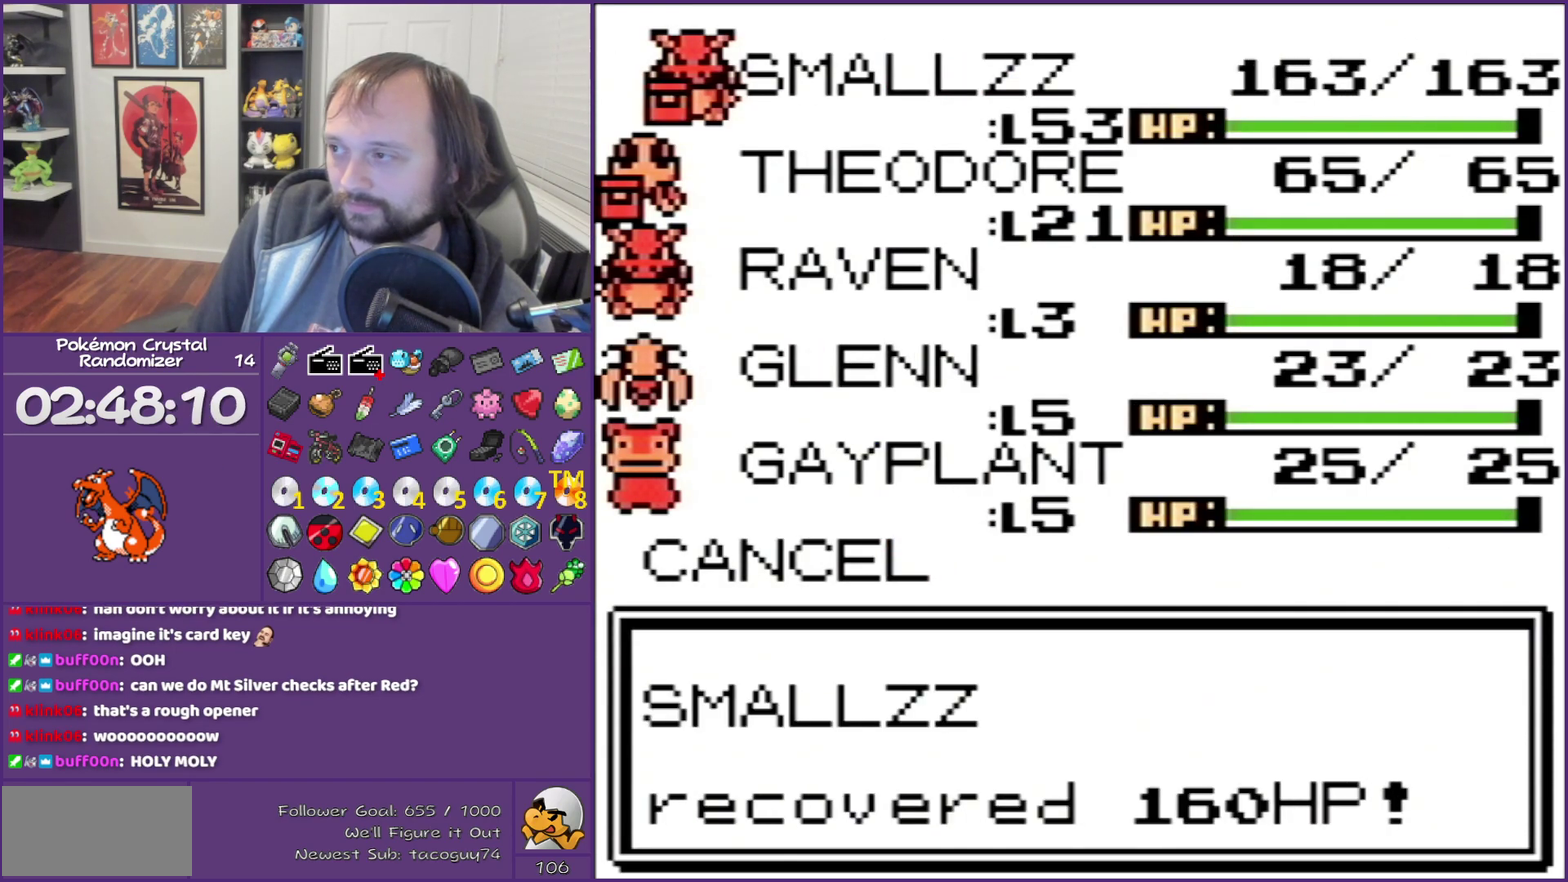
{"buttons": [], "events": [[83, "B", "down"], [333, "B", "up"]]}
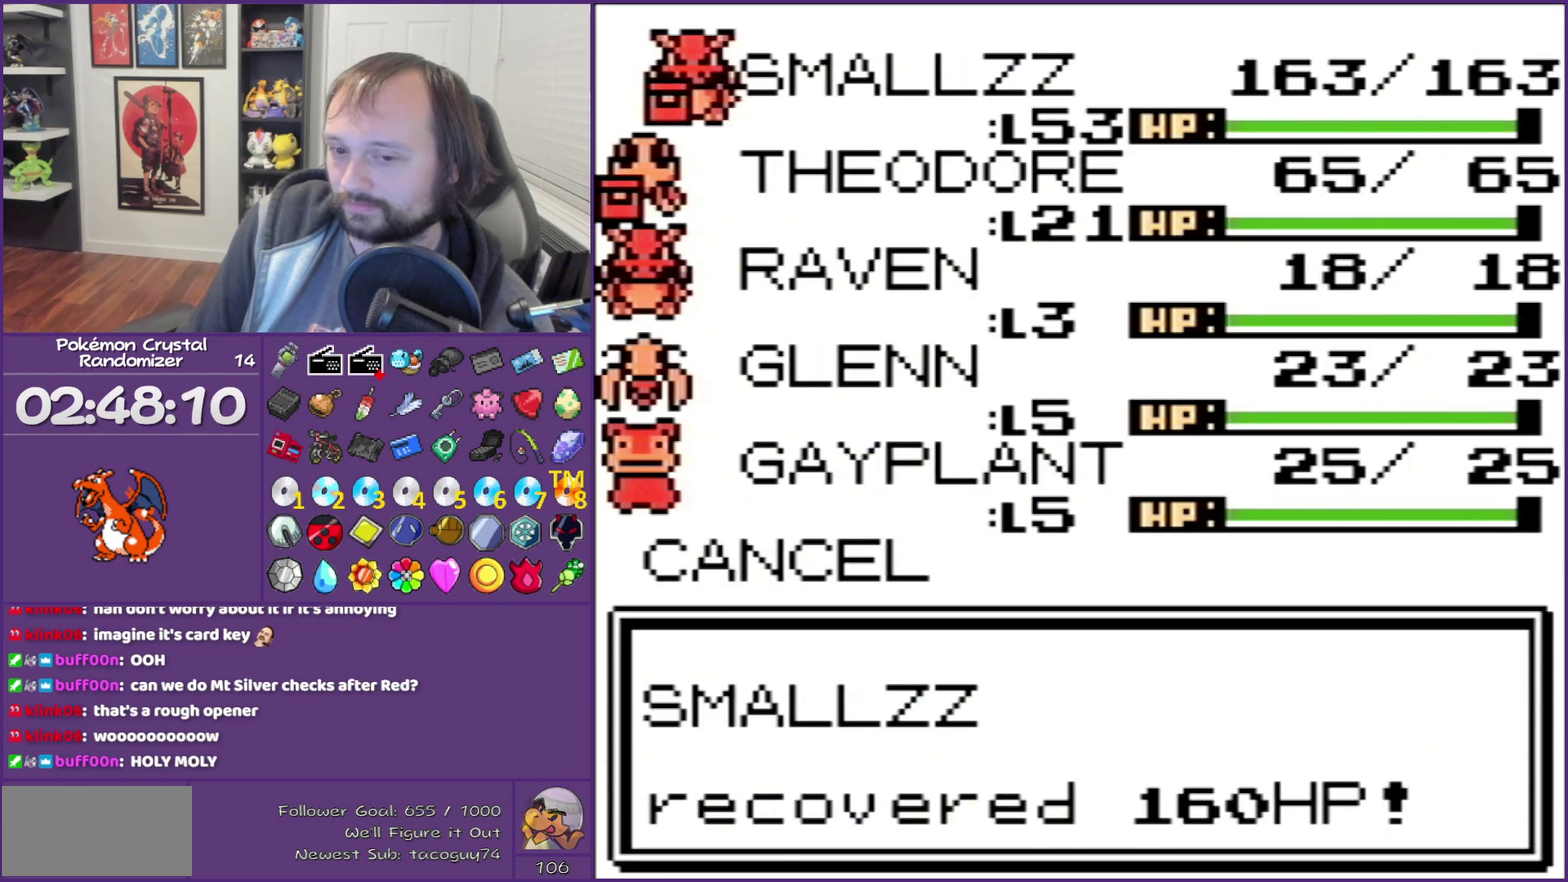
{"buttons": ["B"], "events": [[50, "B", "down"], [367, "B", "up"], [433, "B", "down"]]}
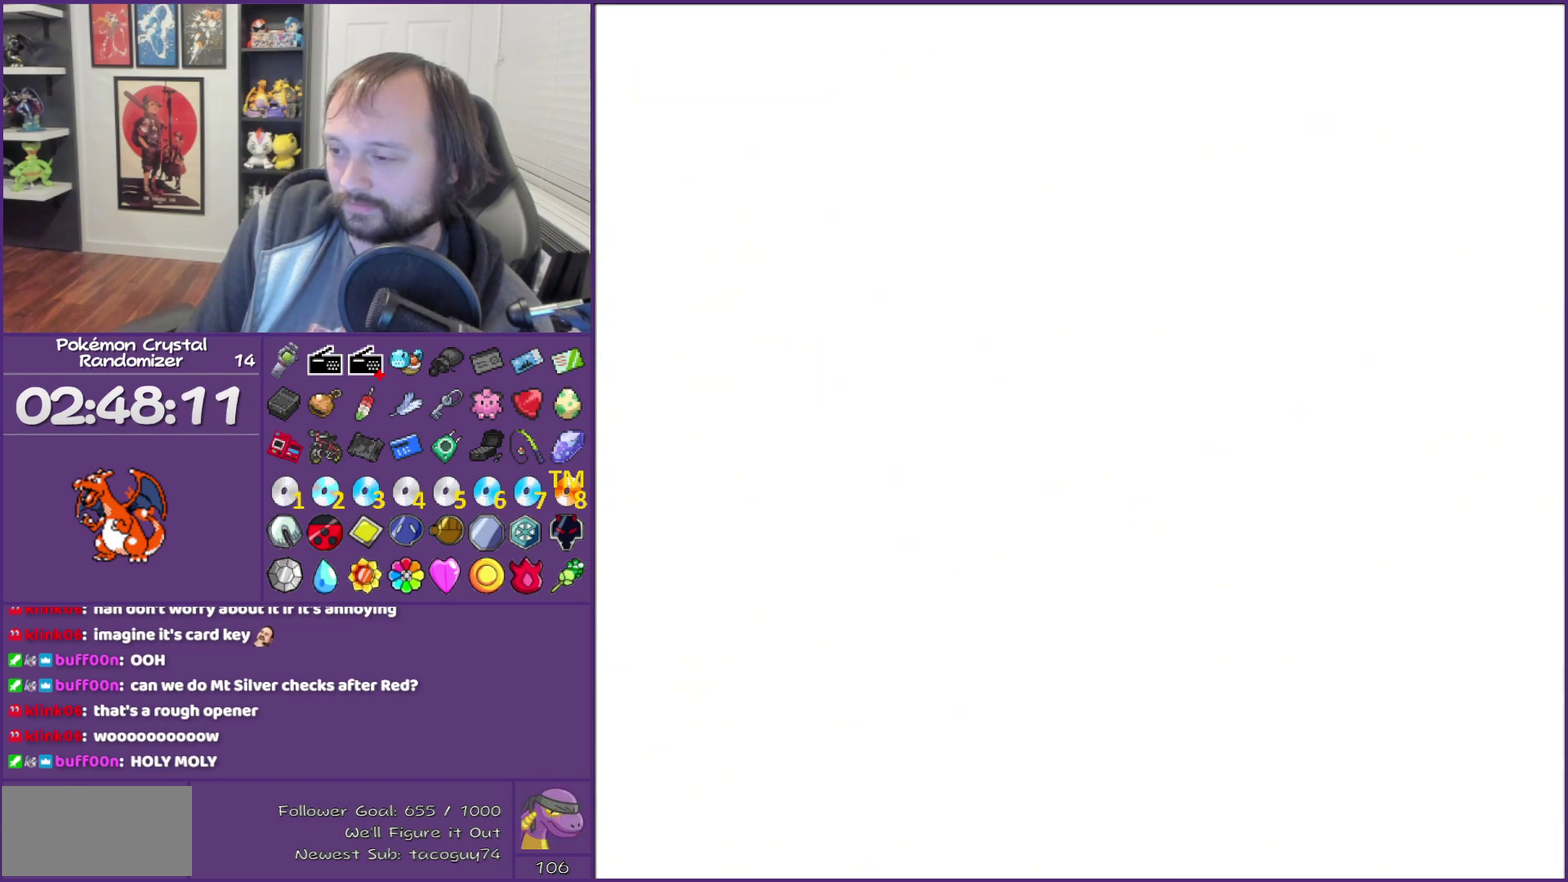
{"buttons": ["B"], "events": [[17, "B", "up"], [83, "B", "down"], [217, "B", "up"], [283, "B", "down"], [433, "B", "up"], [500, "B", "down"]]}
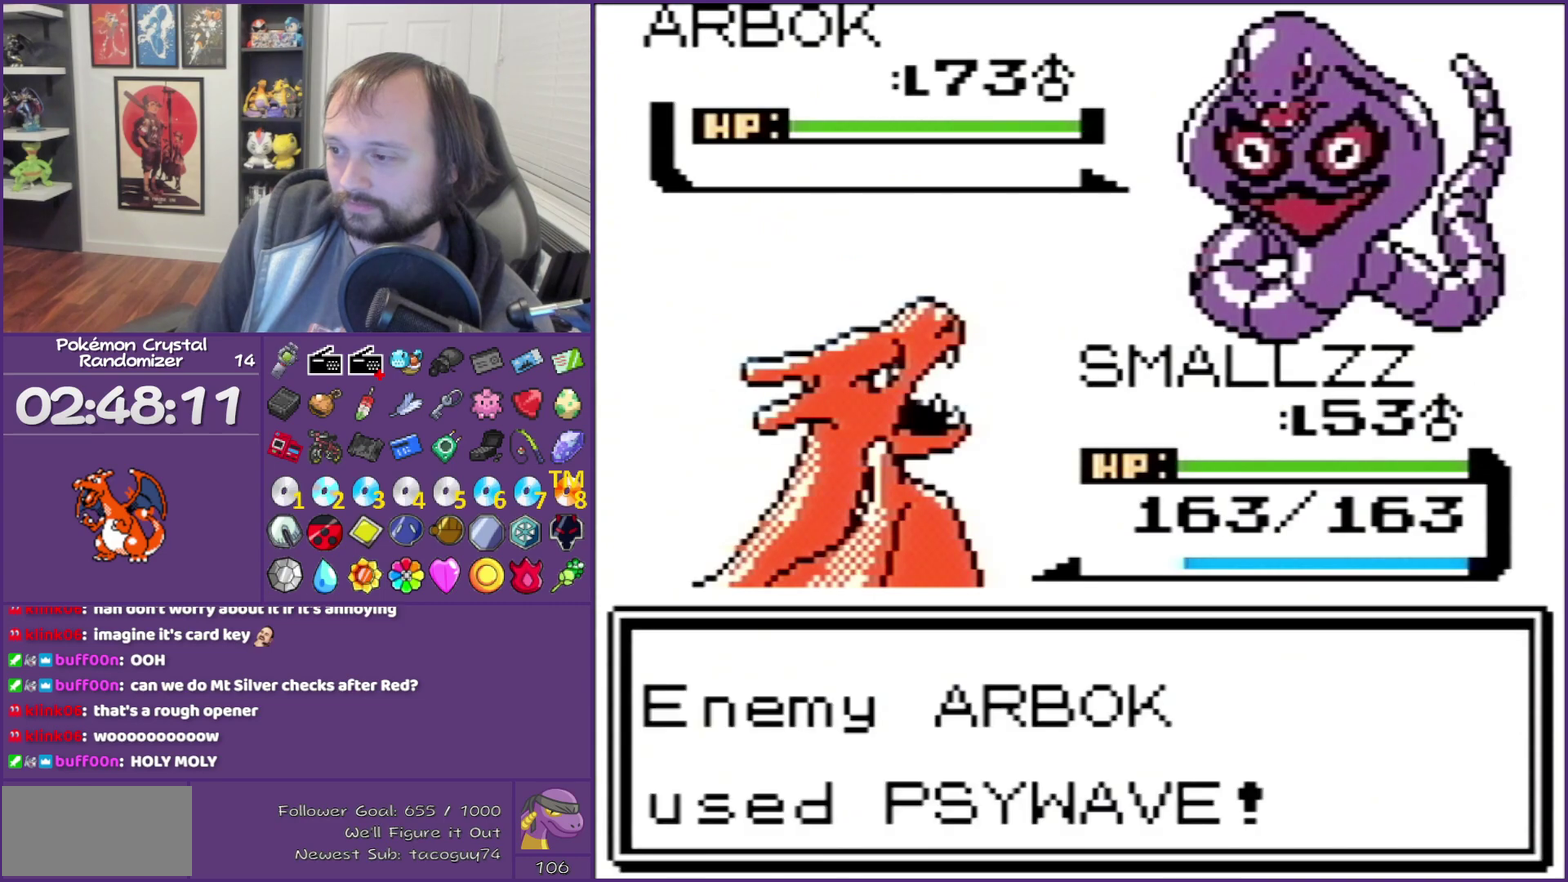
{"buttons": ["B"], "events": [[83, "B", "up"], [150, "B", "down"]]}
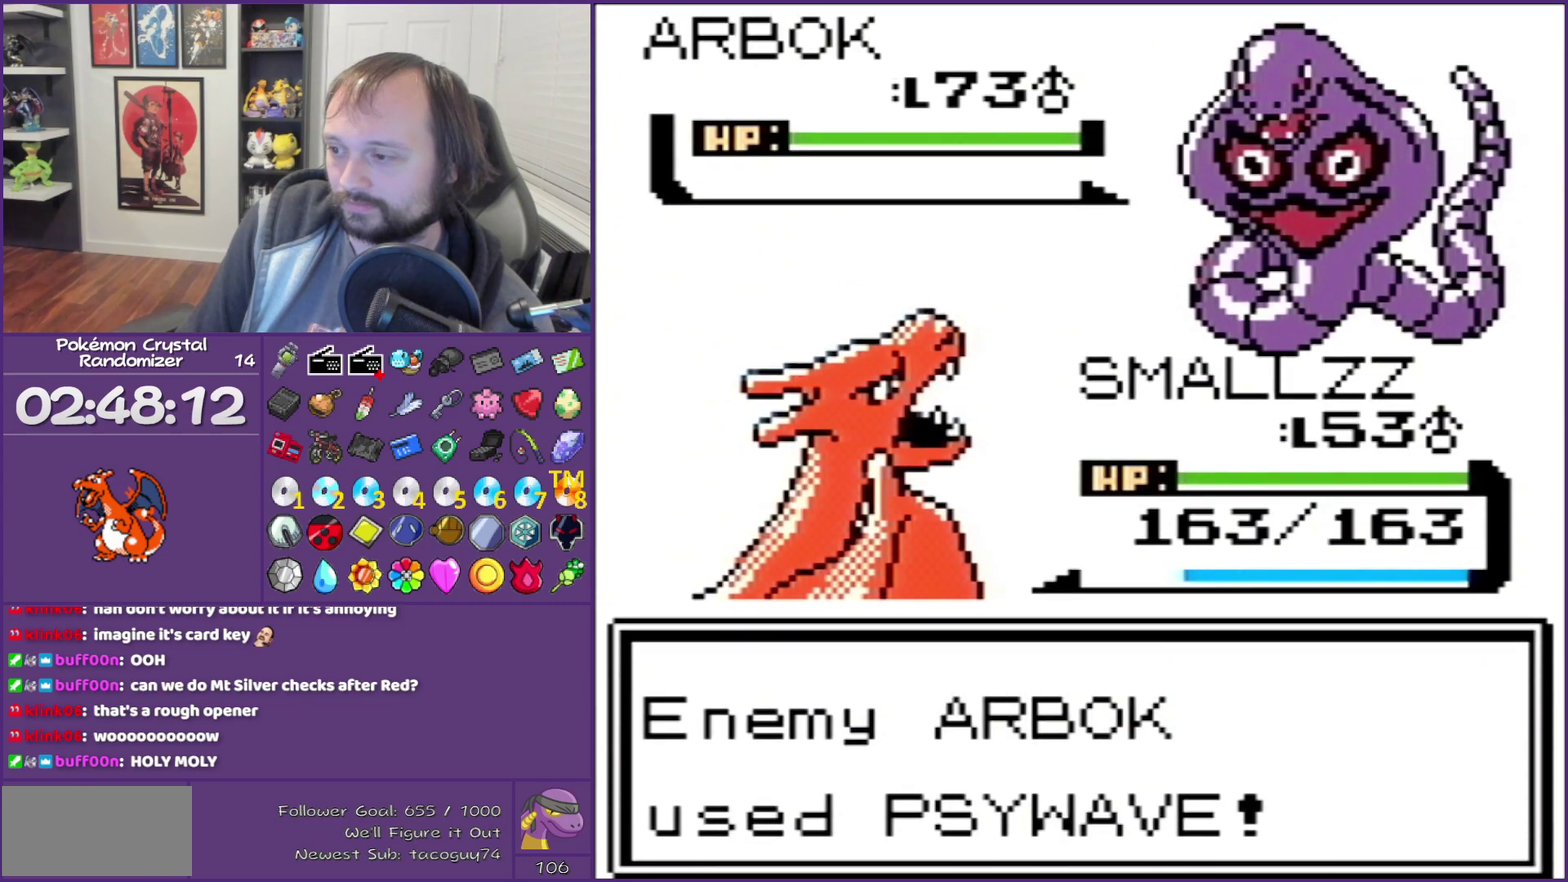
{"buttons": ["B"], "events": []}